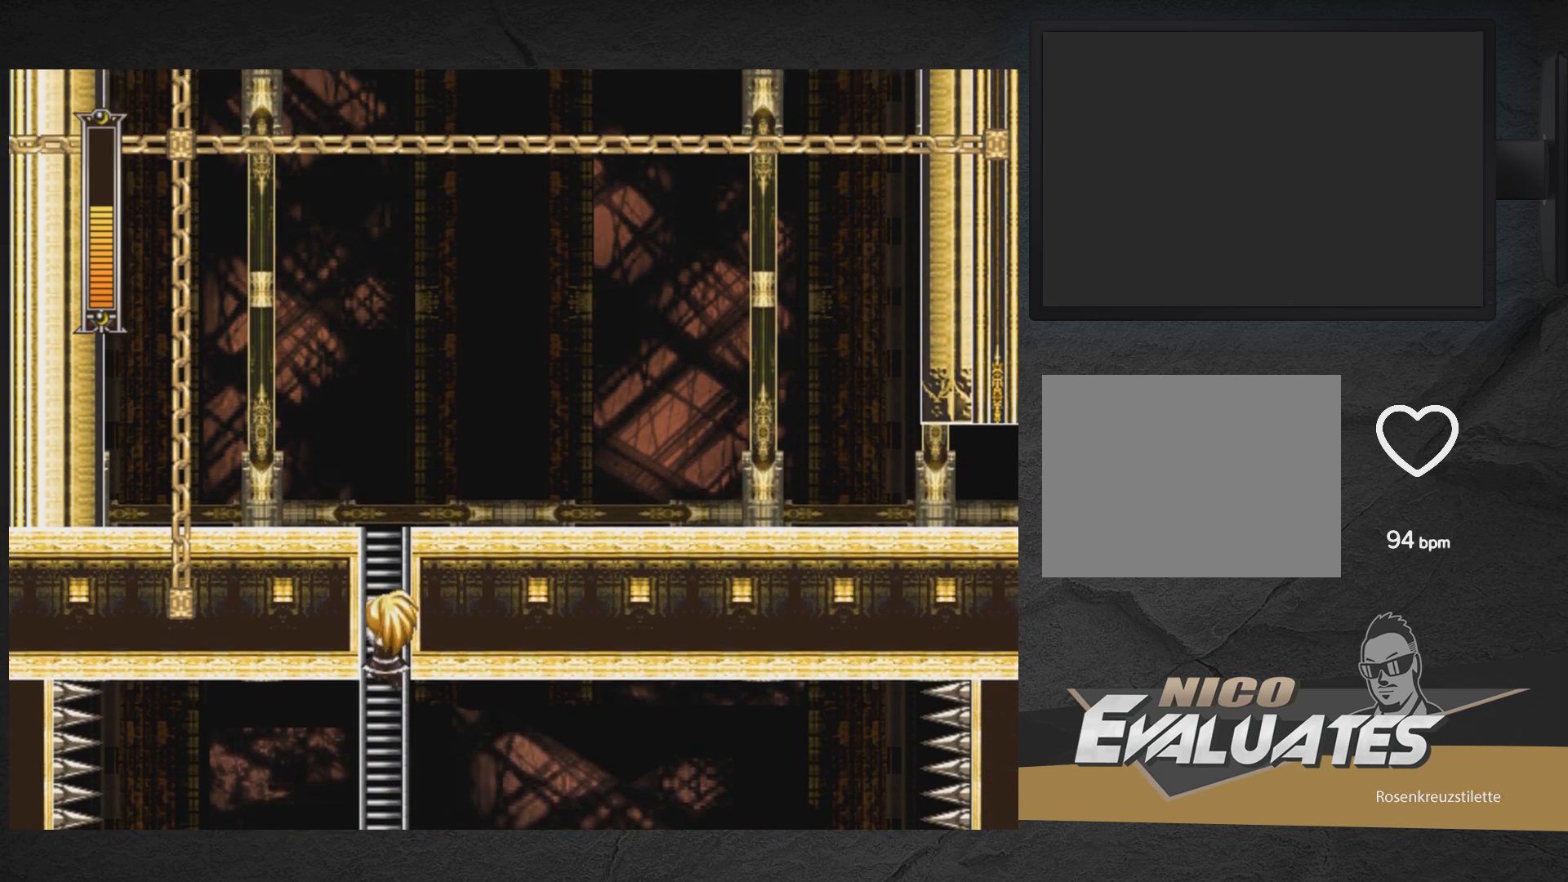
Gameplay with a controller (Xbox layout); each line is a JSON object with the inputs held at the frame after it. "events" lists button and stick changes between this image and that frame as [ms after this image, input, new state], when the widget could be followed in between. Not read: L2 R2 left_stick.
{"buttons": ["X", "DPAD_UP", "DPAD_RIGHT"], "right_stick": "center", "events": [[50, "DPAD_UP", "down"], [100, "DPAD_RIGHT", "down"]]}
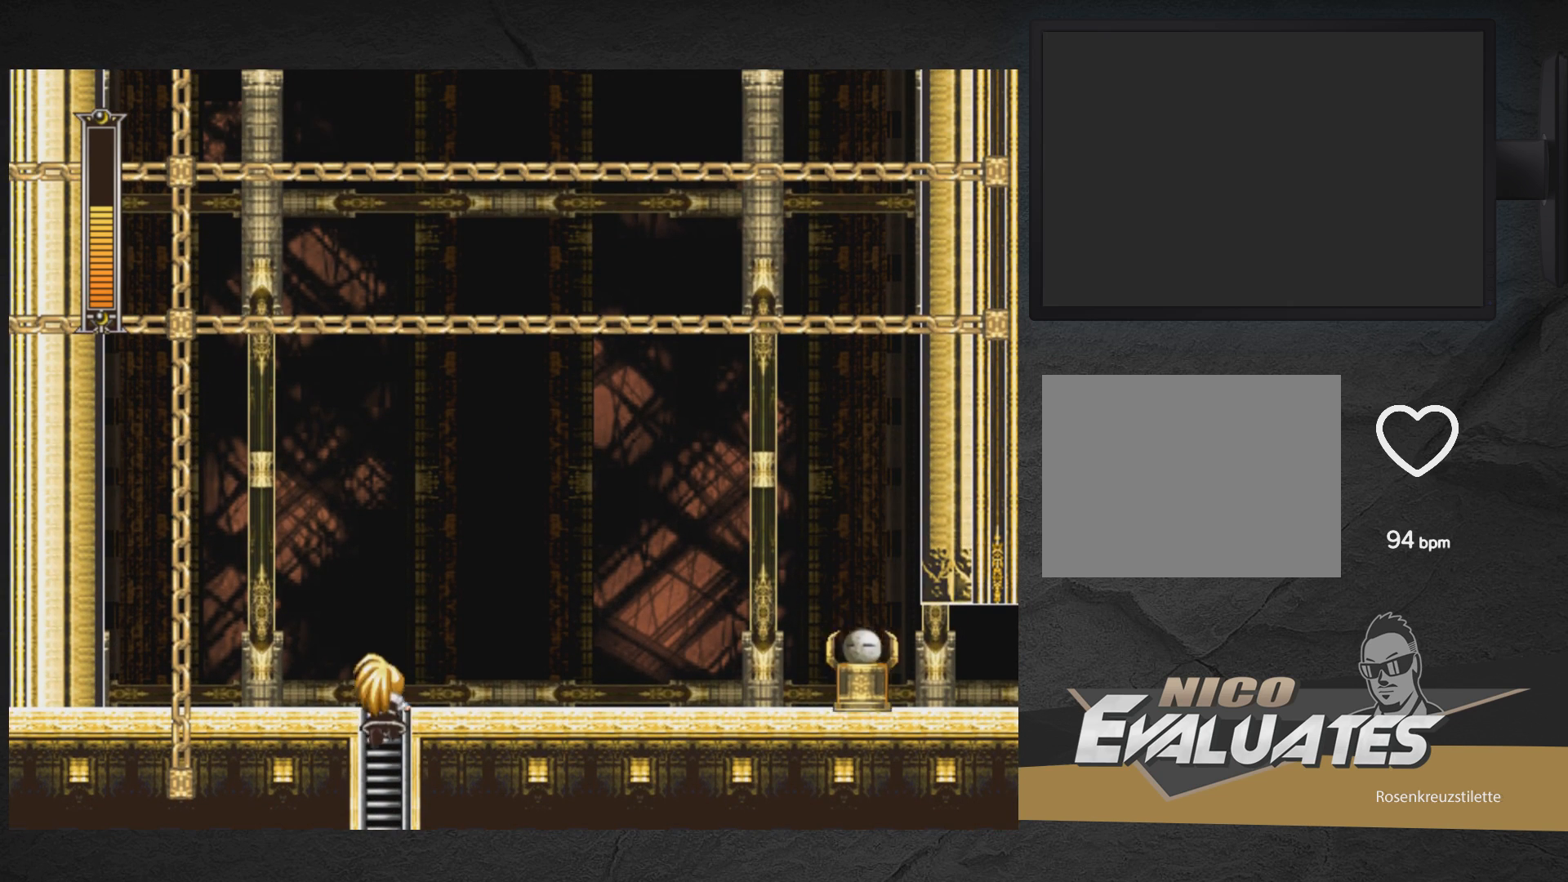
{"buttons": [], "right_stick": "center", "events": [[200, "DPAD_UP", "up"], [250, "DPAD_RIGHT", "up"], [250, "START", "down"], [250, "X", "up"], [417, "START", "up"]]}
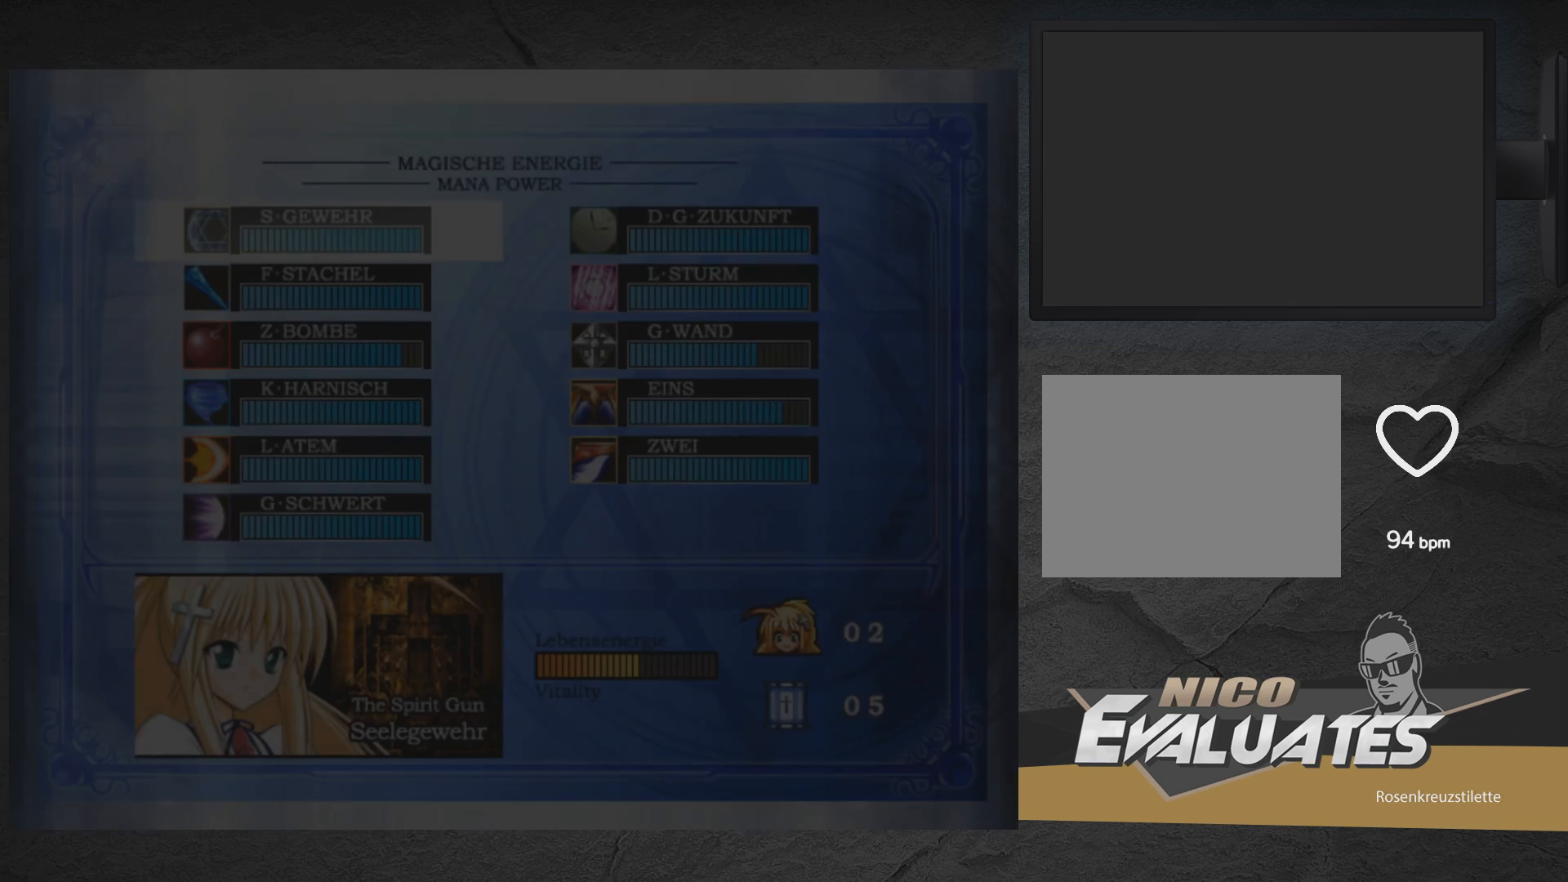
{"buttons": ["DPAD_DOWN"], "right_stick": "center", "events": [[267, "DPAD_RIGHT", "down"], [333, "DPAD_RIGHT", "up"], [467, "DPAD_DOWN", "down"]]}
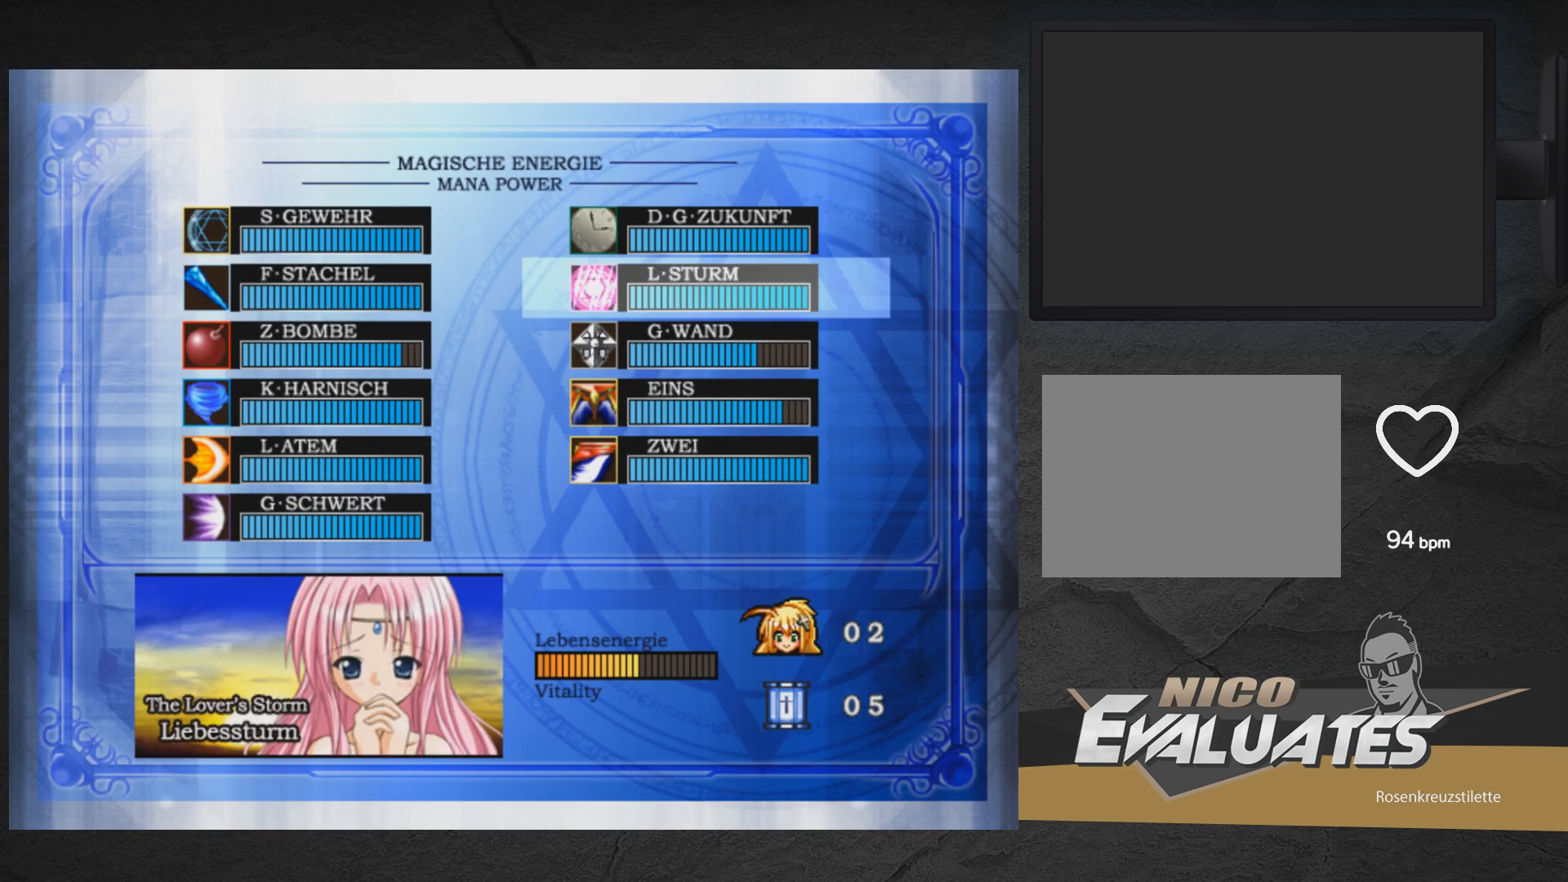
{"buttons": [], "right_stick": "center", "events": [[33, "DPAD_DOWN", "up"], [117, "DPAD_DOWN", "down"], [183, "DPAD_DOWN", "up"], [267, "DPAD_DOWN", "down"], [333, "DPAD_DOWN", "up"], [367, "START", "down"], [483, "START", "up"]]}
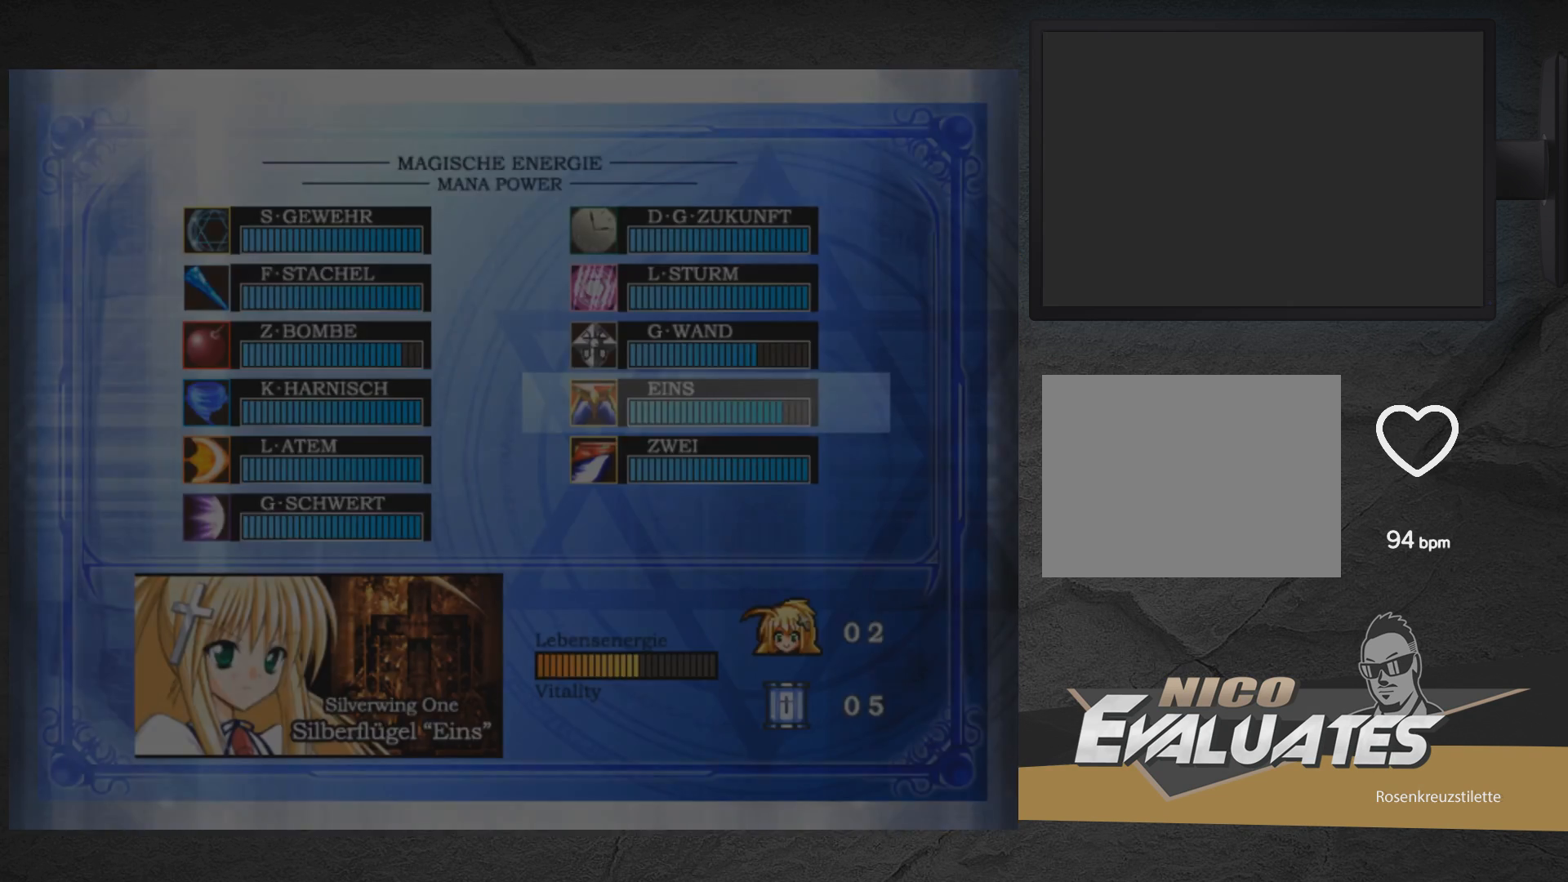
{"buttons": [], "right_stick": "center", "events": []}
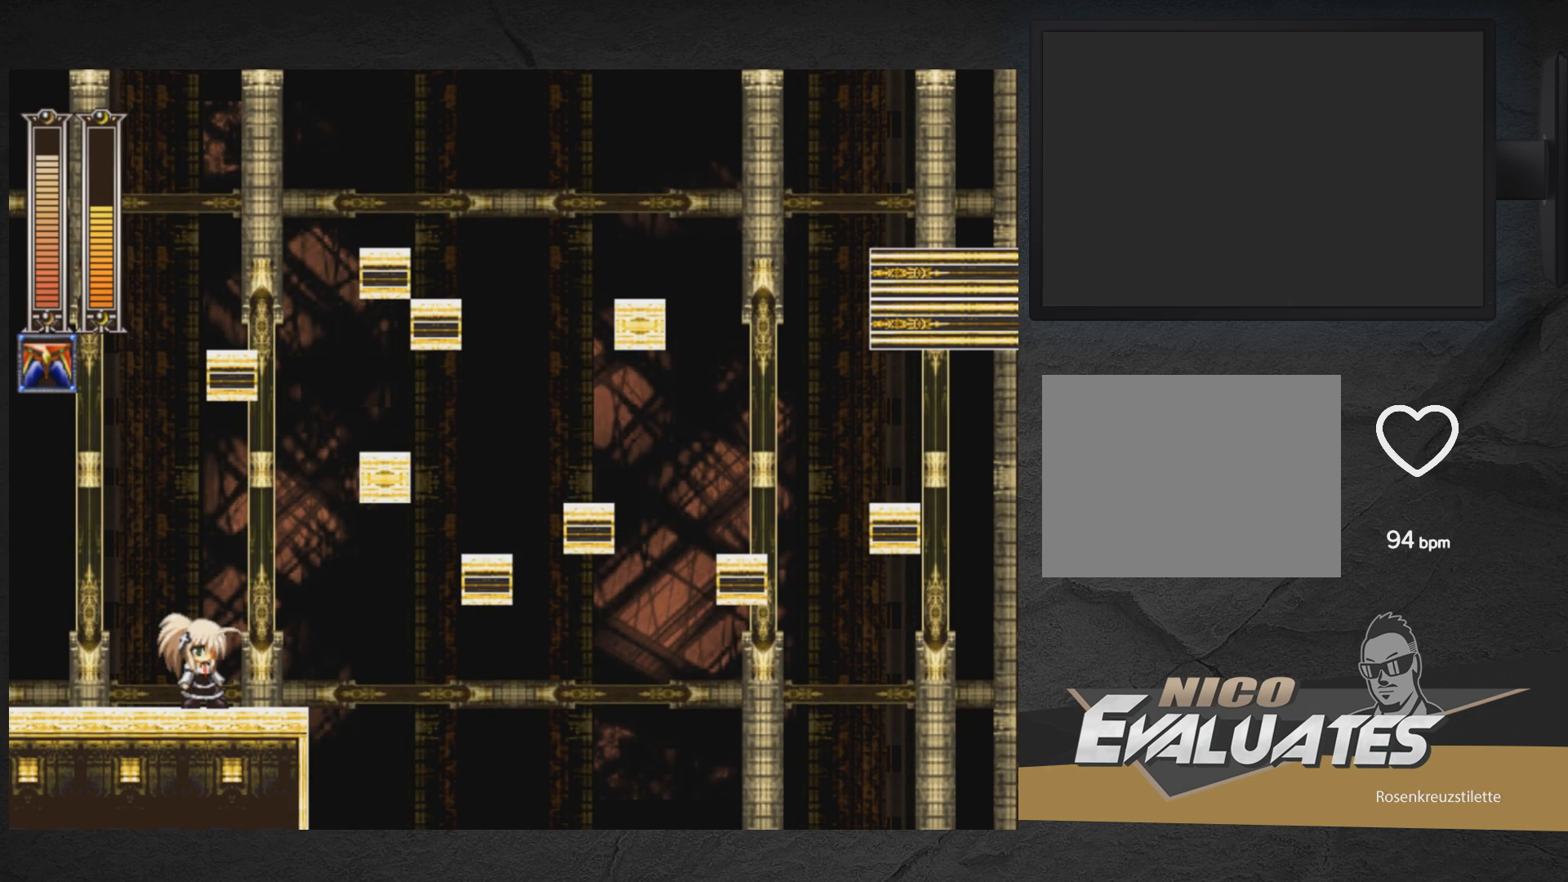
{"buttons": [], "right_stick": "center", "events": []}
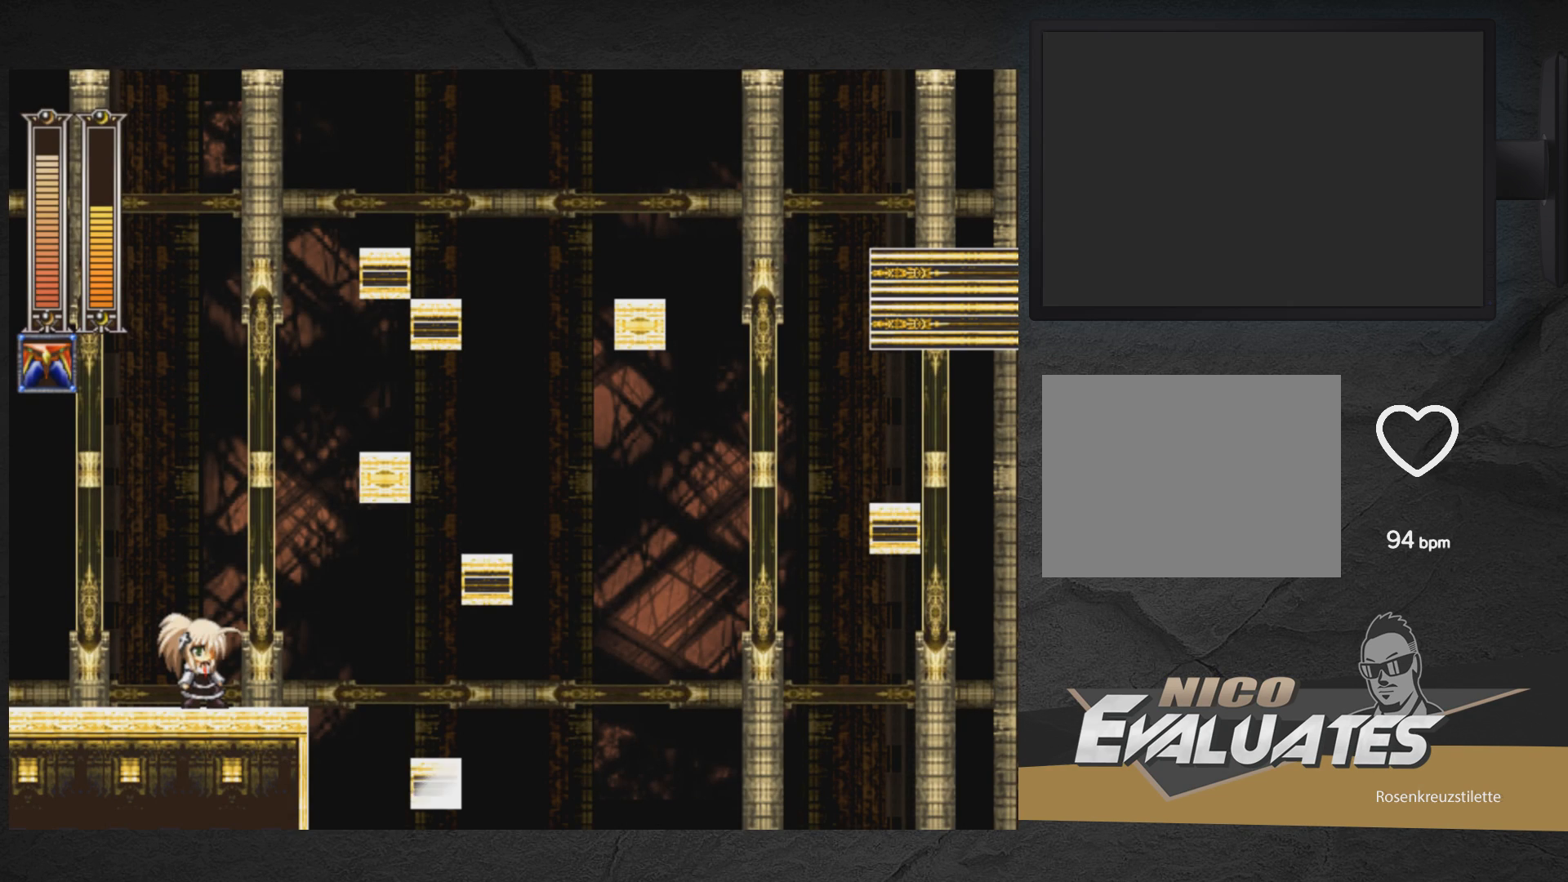
{"buttons": ["DPAD_RIGHT"], "right_stick": "center", "events": [[117, "DPAD_LEFT", "down"], [200, "A", "down"], [267, "A", "up"], [417, "DPAD_LEFT", "up"], [467, "DPAD_RIGHT", "down"]]}
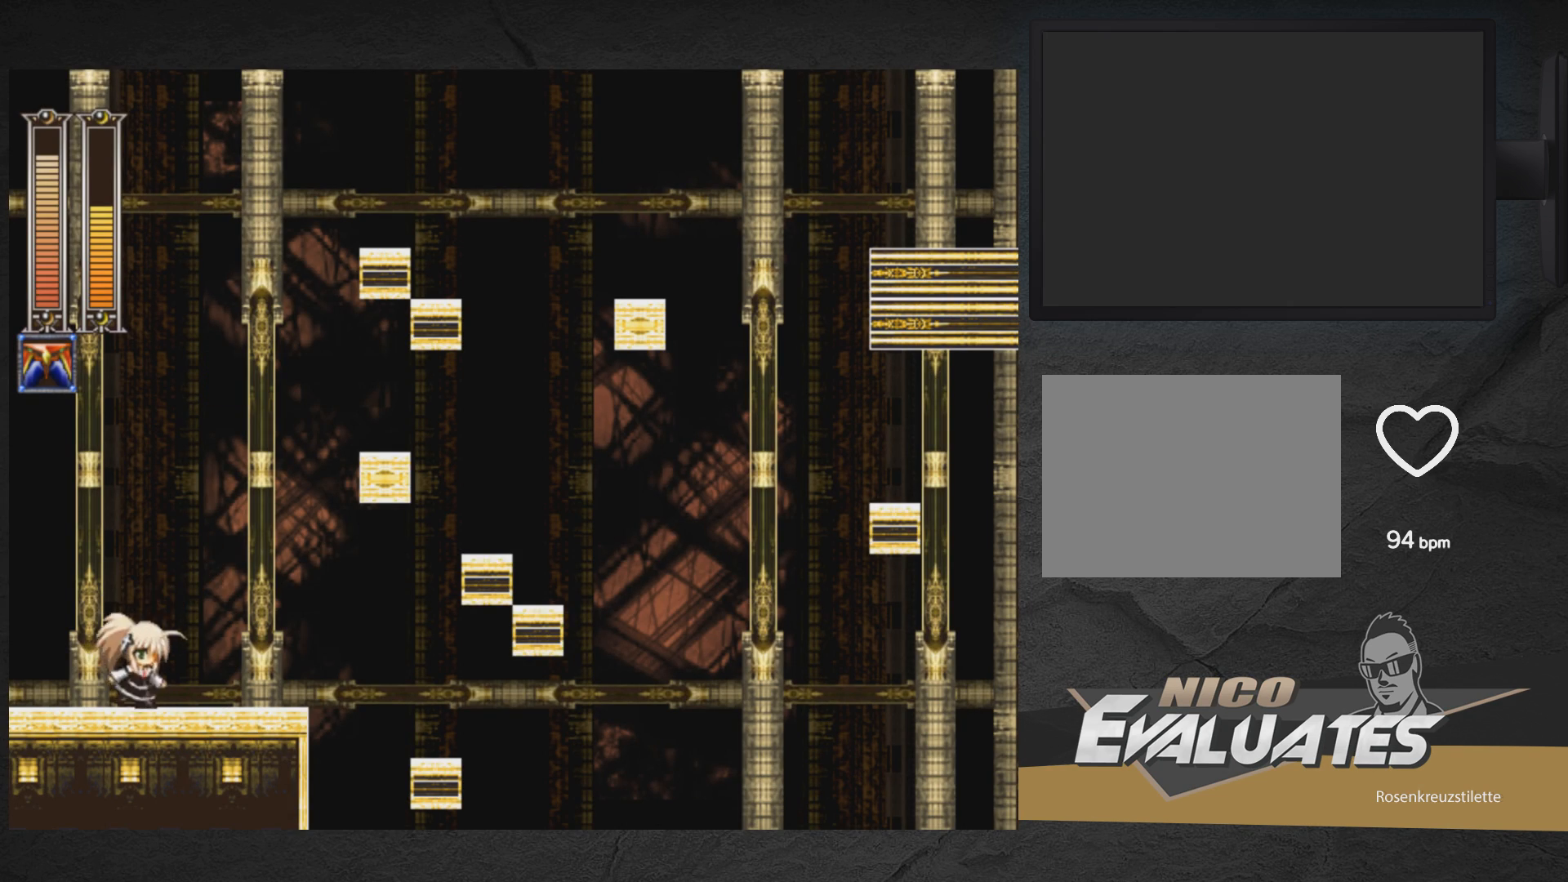
{"buttons": ["A", "DPAD_RIGHT"], "right_stick": "center", "events": [[17, "DPAD_RIGHT", "up"], [117, "A", "down"], [167, "X", "down"], [183, "DPAD_RIGHT", "down"], [233, "X", "up"]]}
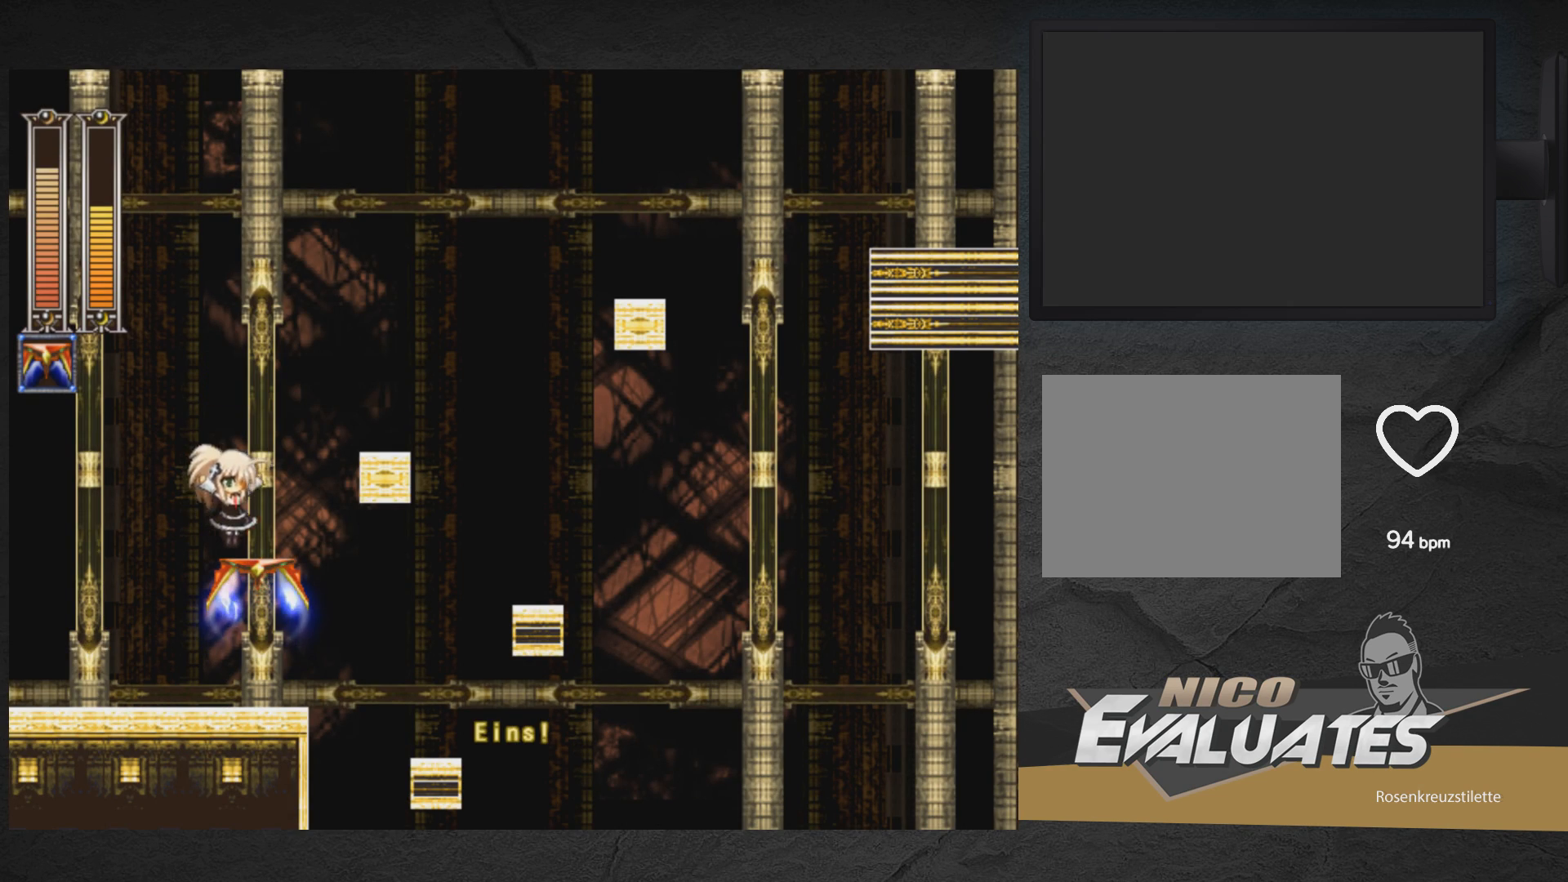
{"buttons": ["A", "DPAD_RIGHT"], "right_stick": "center", "events": [[133, "A", "up"], [133, "DPAD_RIGHT", "up"], [267, "A", "down"], [267, "DPAD_RIGHT", "down"]]}
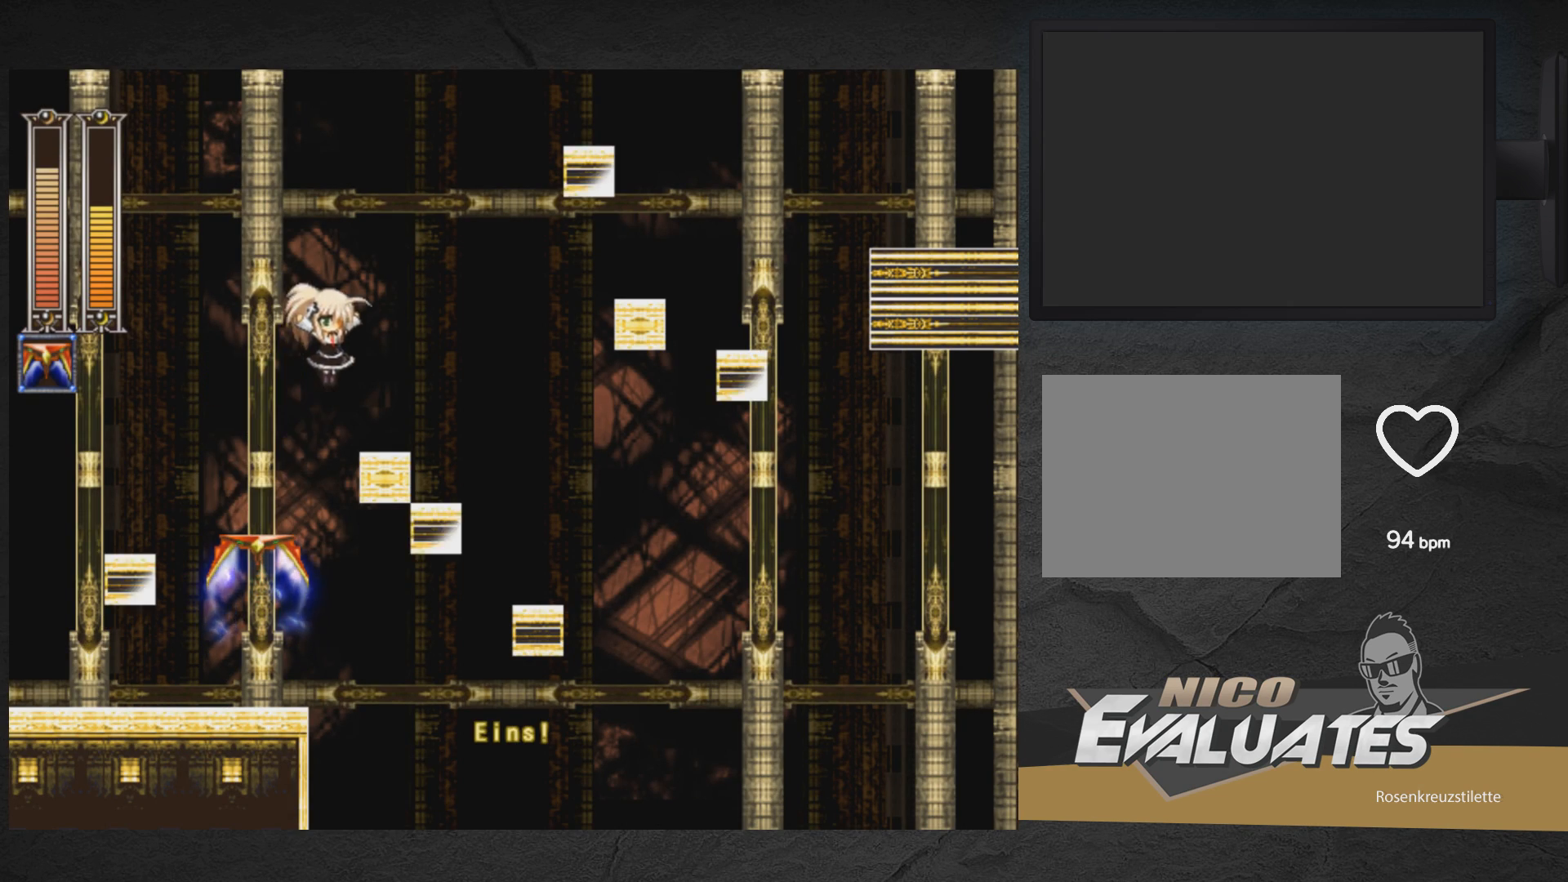
{"buttons": ["A", "X", "DPAD_RIGHT"], "right_stick": "center", "events": [[167, "A", "up"], [217, "DPAD_RIGHT", "up"], [383, "A", "down"], [400, "X", "down"], [417, "DPAD_RIGHT", "down"]]}
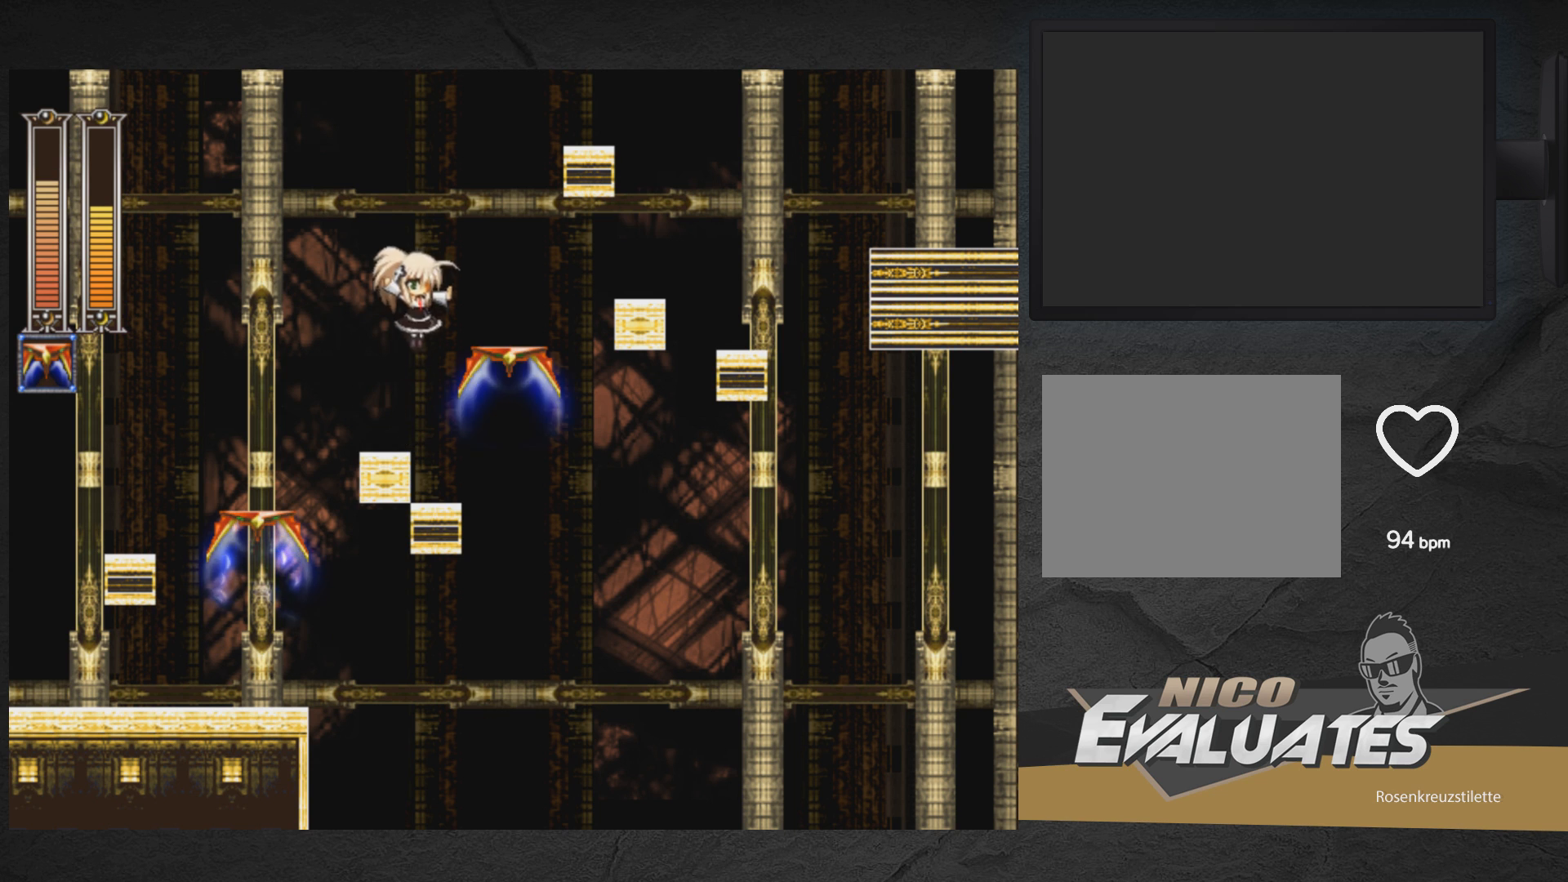
{"buttons": [], "right_stick": "center", "events": [[17, "X", "up"], [333, "DPAD_RIGHT", "up"], [400, "A", "up"]]}
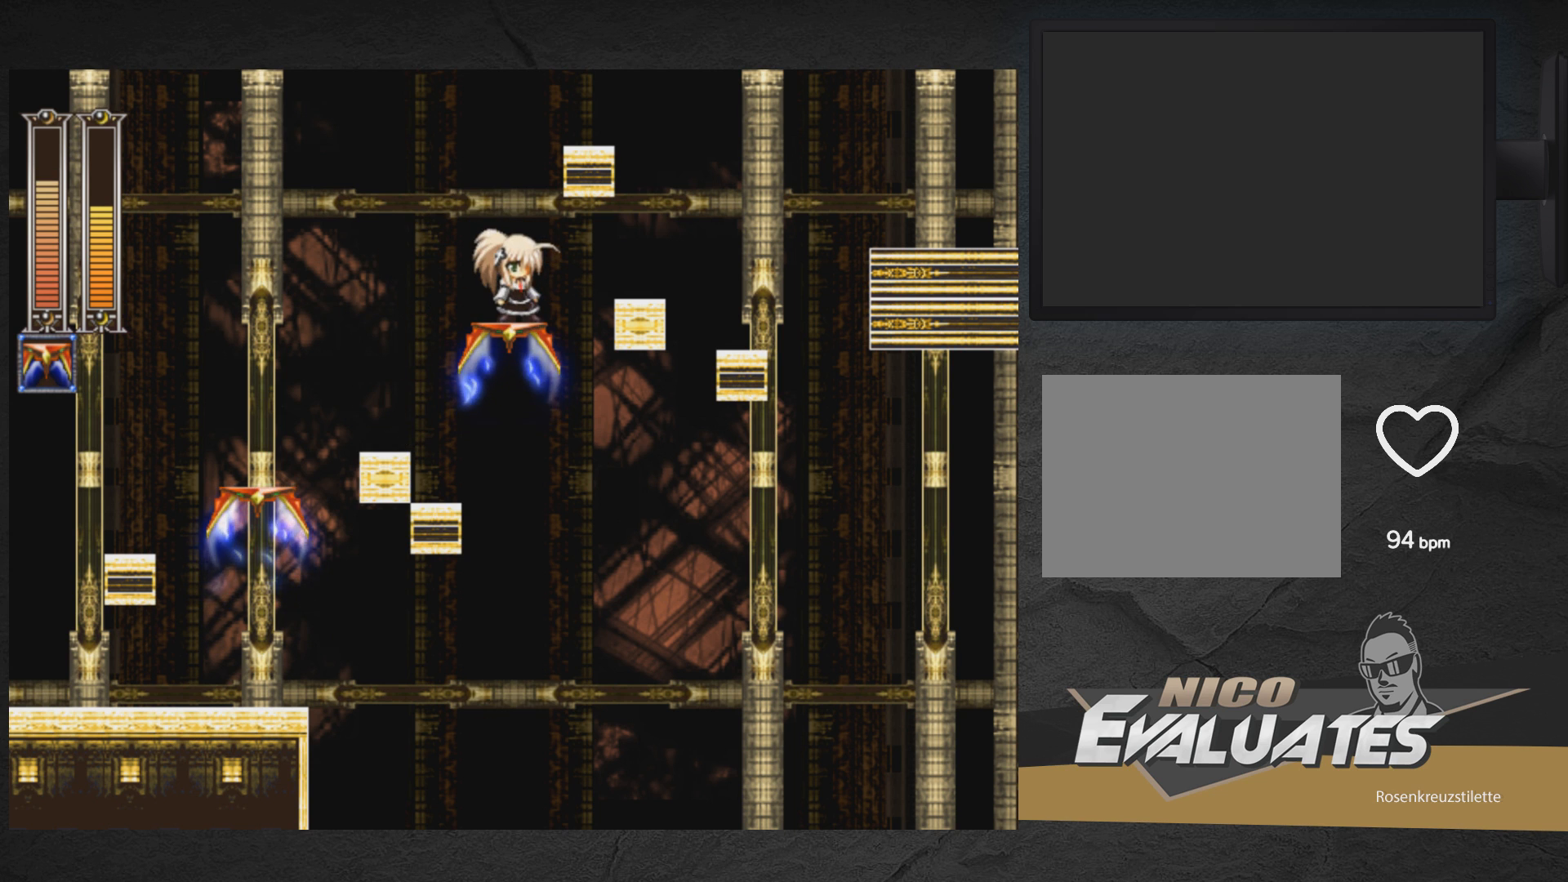
{"buttons": ["A", "DPAD_RIGHT"], "right_stick": "center", "events": [[483, "DPAD_RIGHT", "down"], [500, "A", "down"]]}
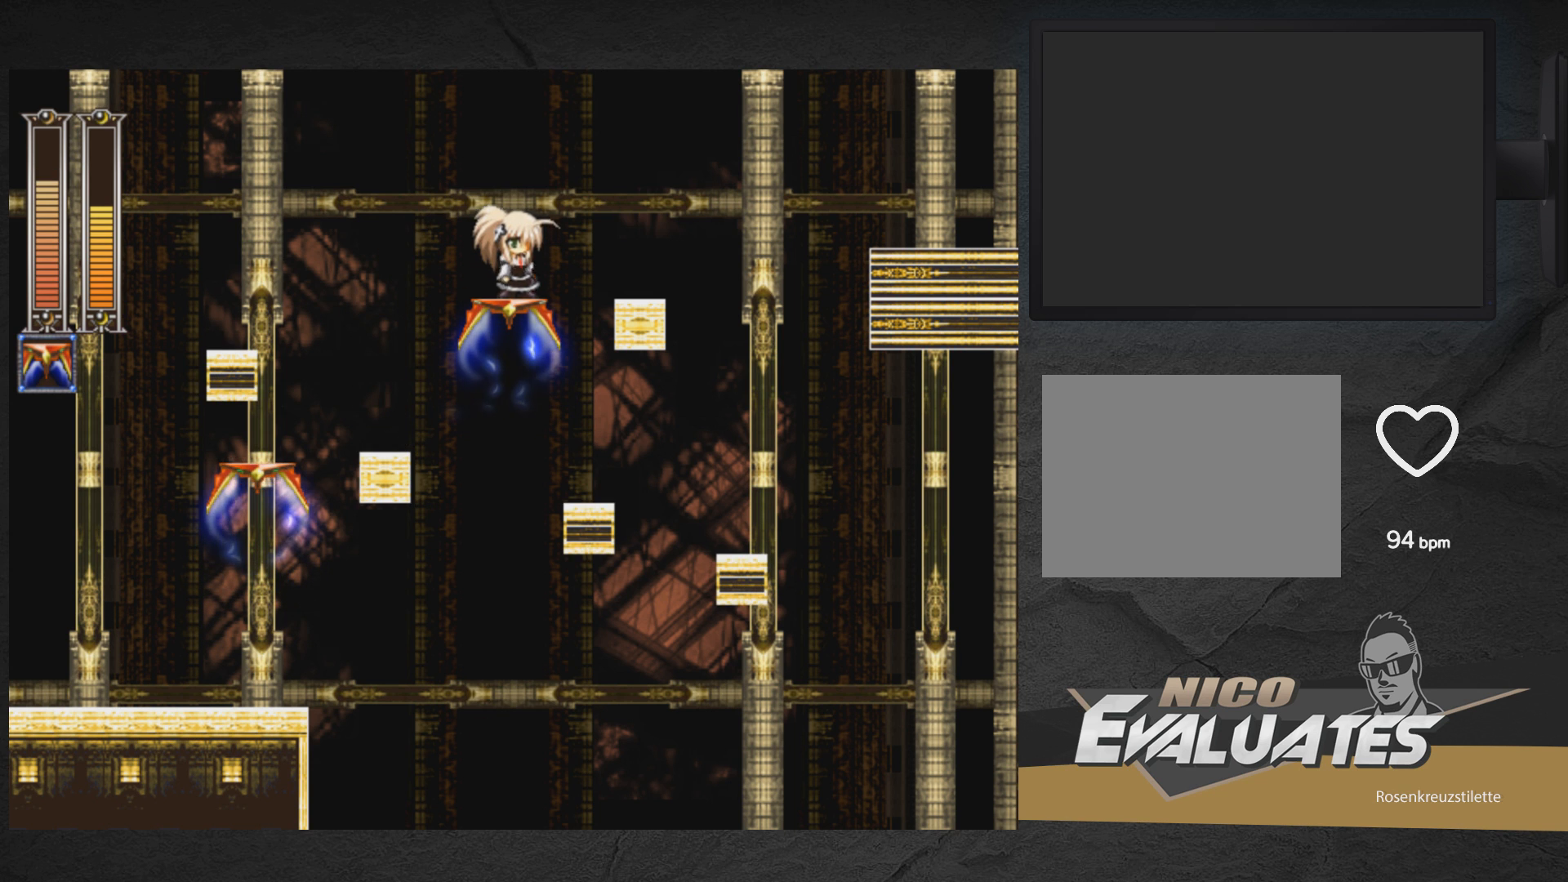
{"buttons": ["DPAD_RIGHT"], "right_stick": "center", "events": [[17, "X", "down"], [117, "X", "up"], [467, "A", "up"]]}
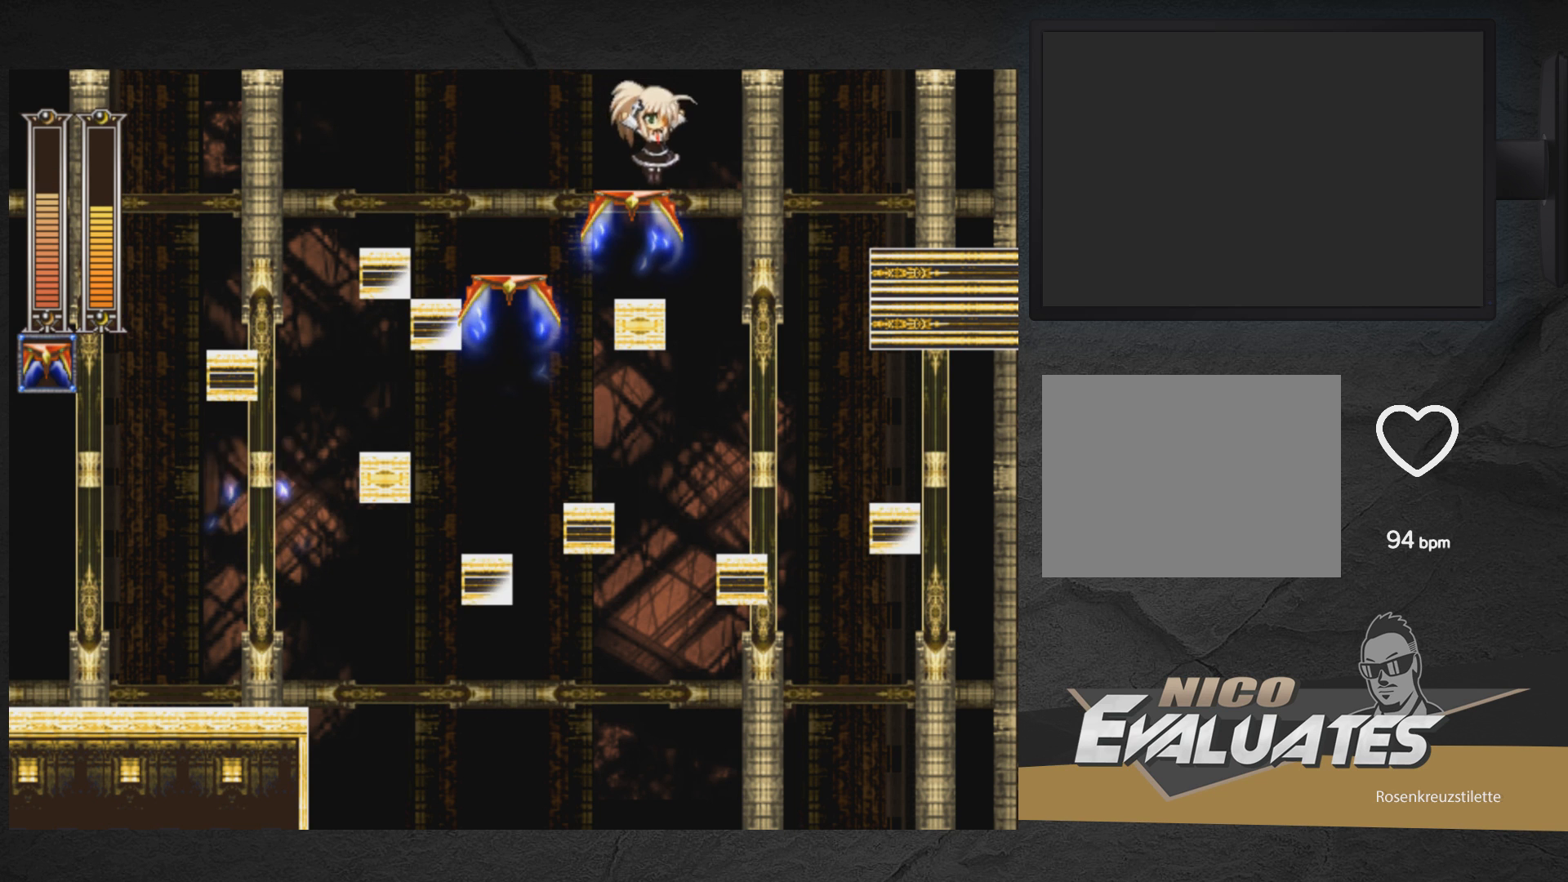
{"buttons": ["A", "DPAD_RIGHT"], "right_stick": "center", "events": [[33, "DPAD_RIGHT", "up"], [133, "DPAD_RIGHT", "down"], [200, "DPAD_RIGHT", "up"], [233, "A", "down"], [300, "DPAD_RIGHT", "down"]]}
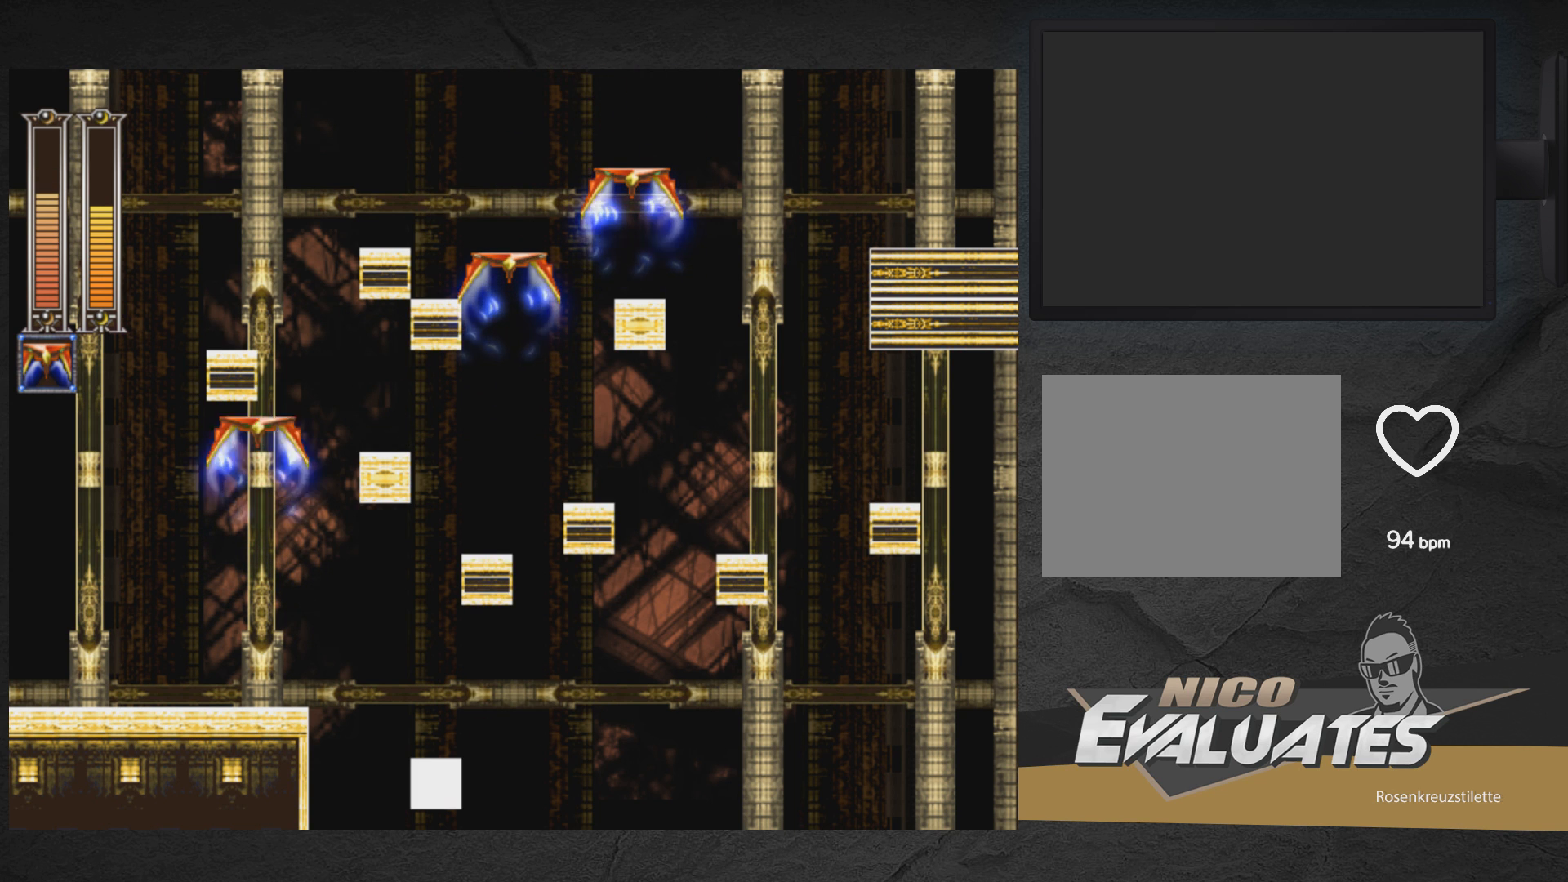
{"buttons": ["A", "DPAD_RIGHT"], "right_stick": "center", "events": []}
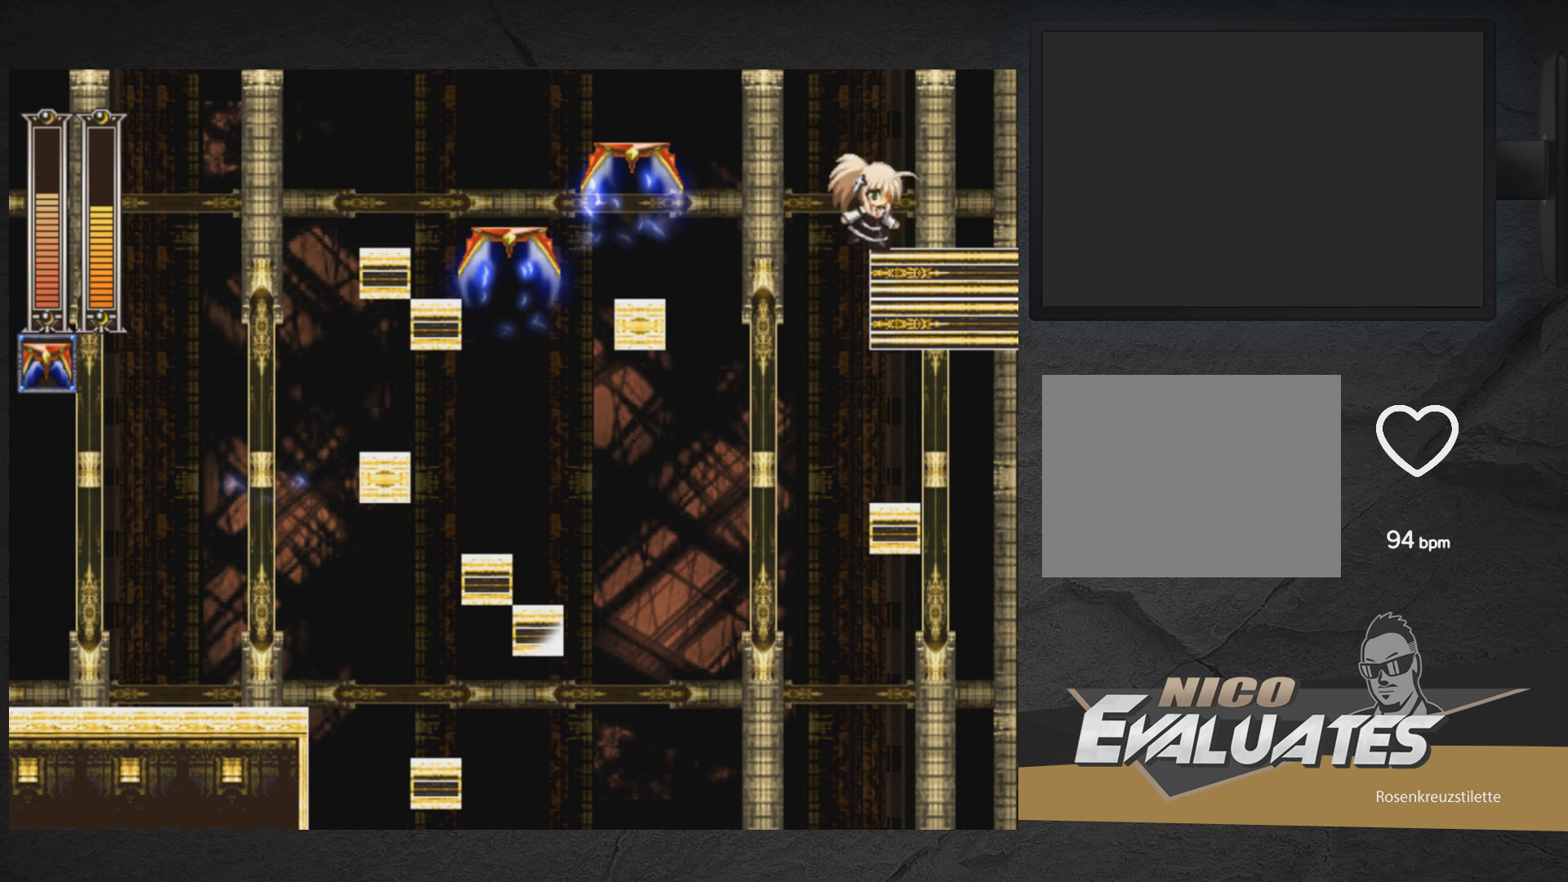
{"buttons": ["DPAD_RIGHT"], "right_stick": "center", "events": [[133, "A", "up"], [200, "DPAD_RIGHT", "up"], [333, "DPAD_RIGHT", "down"]]}
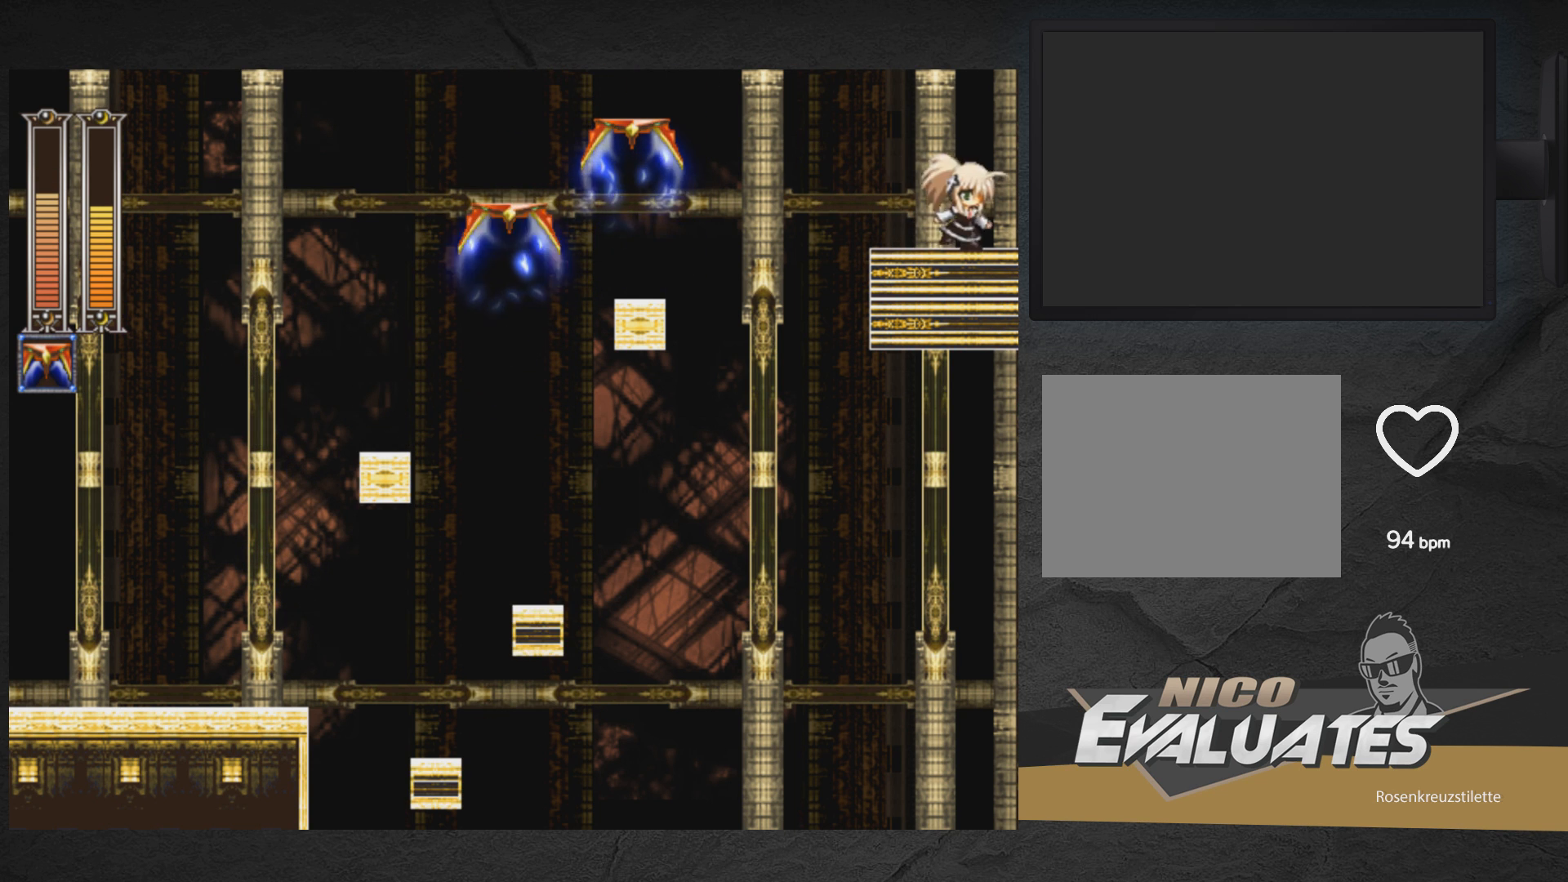
{"buttons": [], "right_stick": "center", "events": [[450, "DPAD_RIGHT", "up"]]}
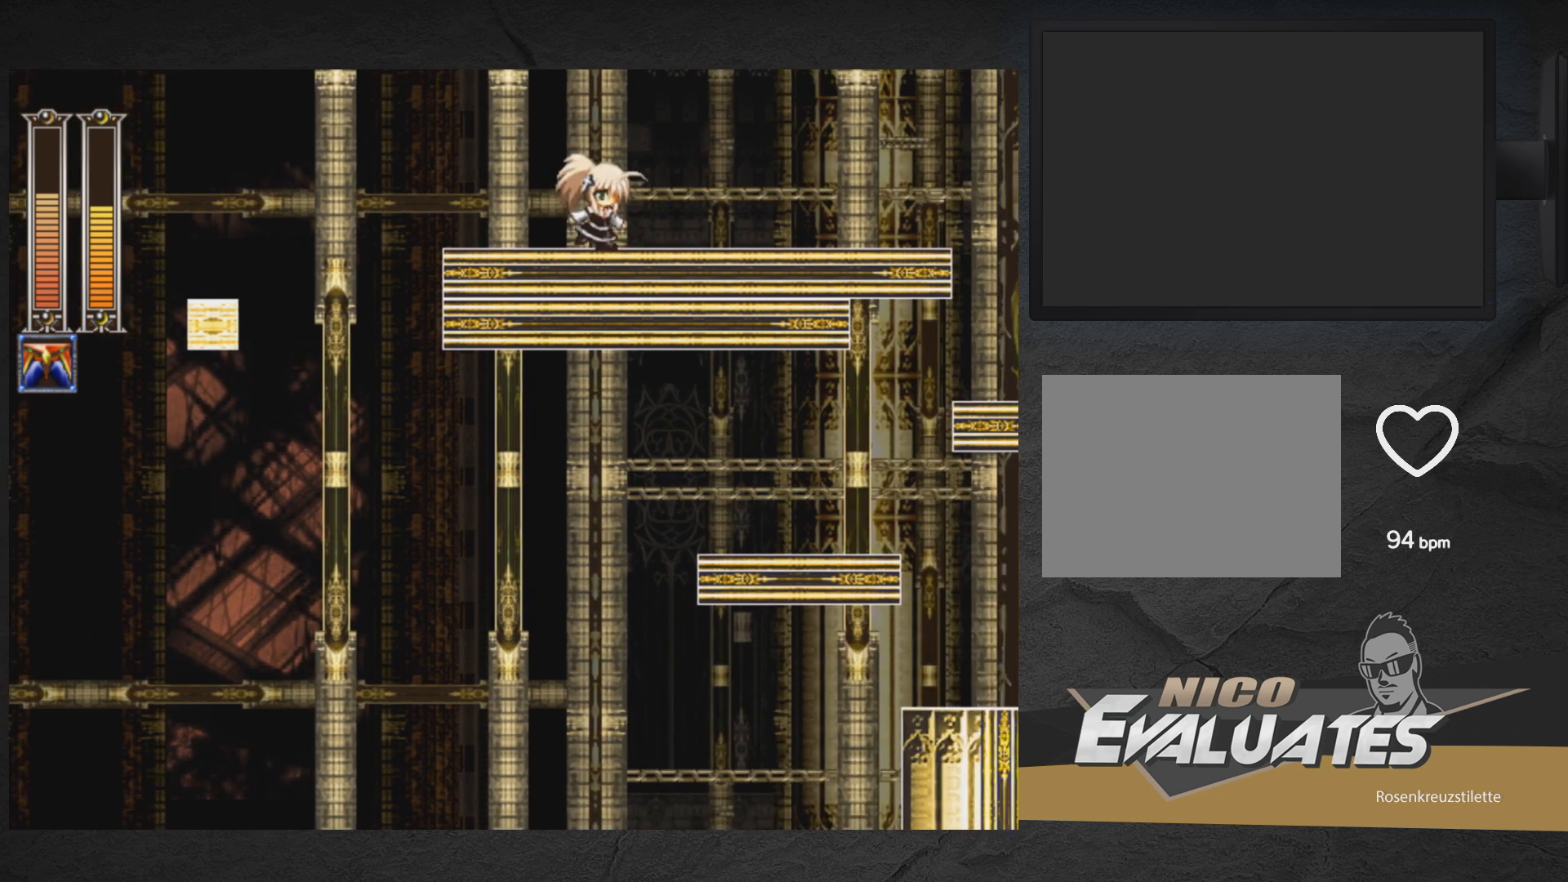
{"buttons": ["DPAD_RIGHT"], "right_stick": "center", "events": [[50, "DPAD_LEFT", "down"], [150, "DPAD_LEFT", "up"], [250, "DPAD_RIGHT", "down"]]}
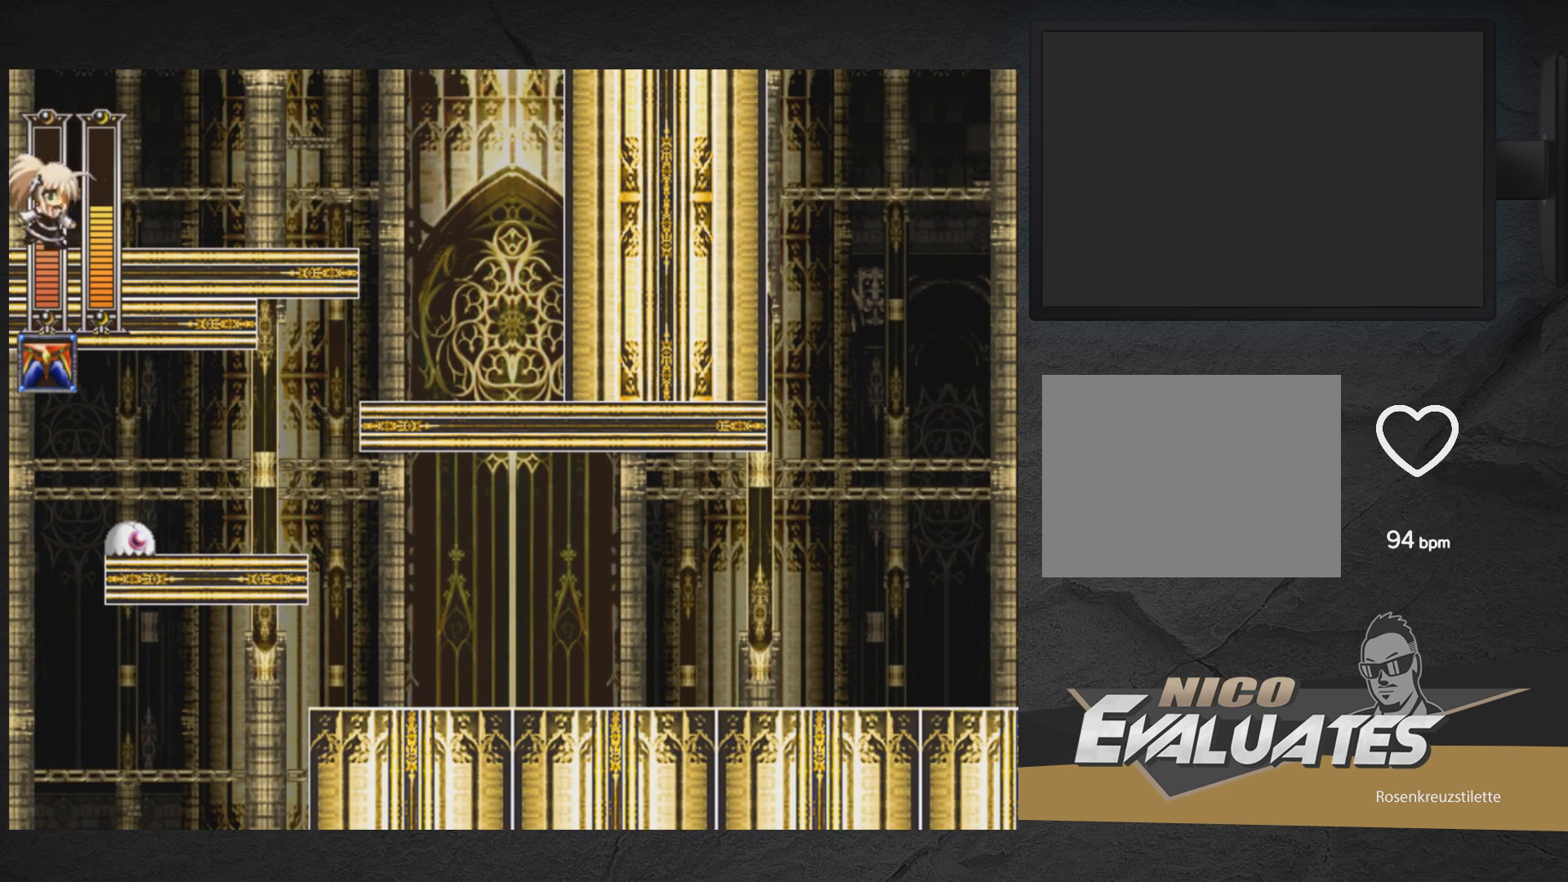
{"buttons": ["DPAD_RIGHT"], "right_stick": "center", "events": []}
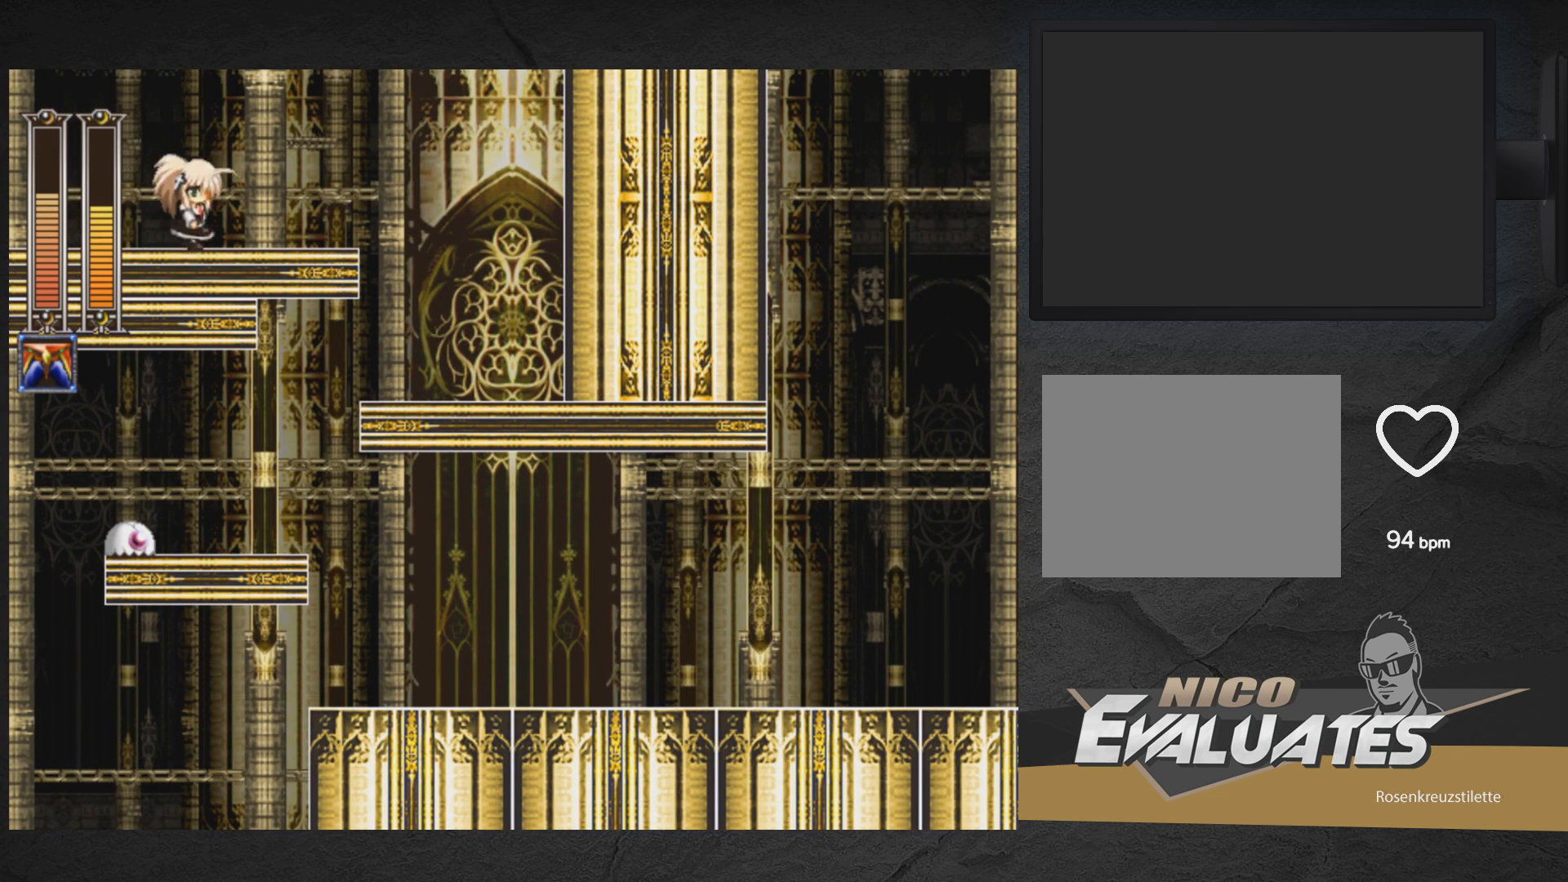
{"buttons": ["START"], "right_stick": "center", "events": [[400, "START", "down"], [500, "DPAD_RIGHT", "up"]]}
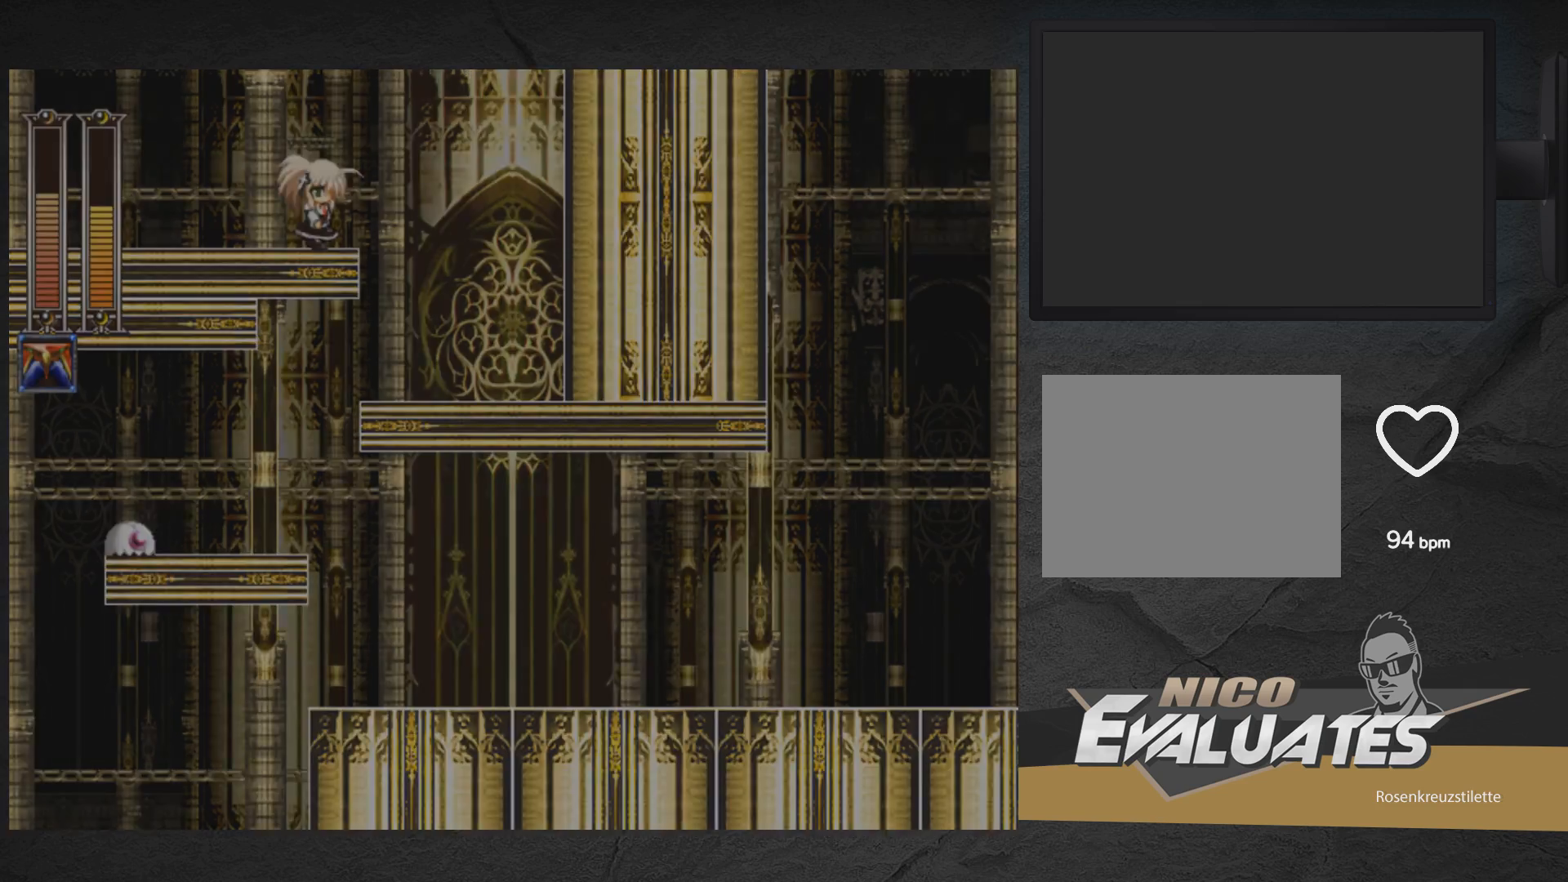
{"buttons": ["DPAD_LEFT"], "right_stick": "center", "events": [[50, "START", "up"], [217, "DPAD_RIGHT", "down"], [333, "DPAD_RIGHT", "up"], [483, "DPAD_LEFT", "down"]]}
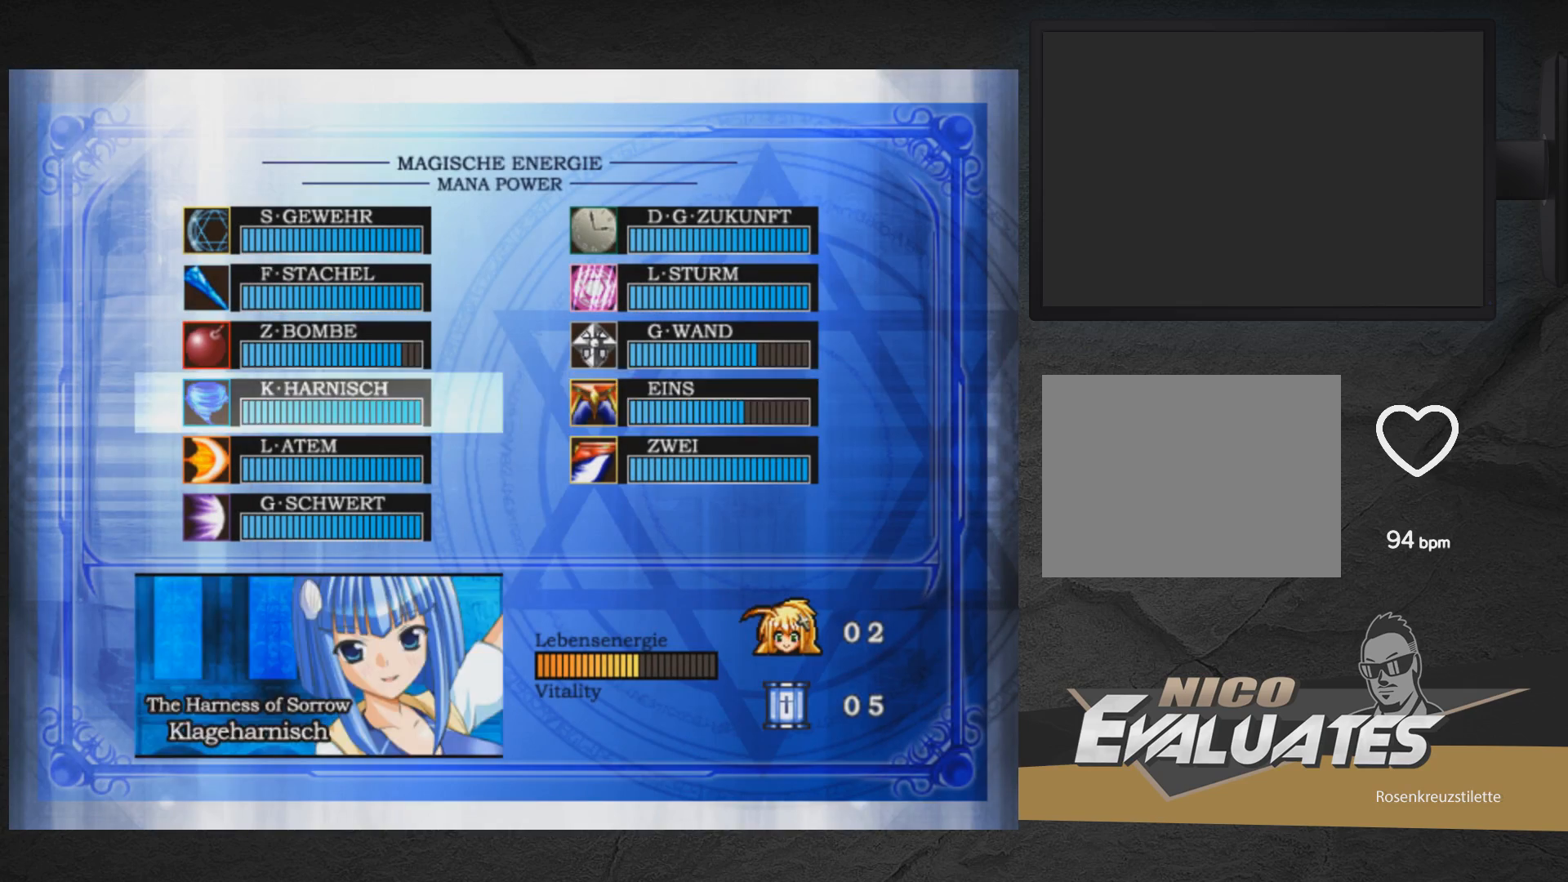
{"buttons": ["DPAD_UP"], "right_stick": "center", "events": [[50, "DPAD_LEFT", "up"], [200, "DPAD_RIGHT", "down"], [283, "DPAD_RIGHT", "up"], [350, "DPAD_UP", "down"], [417, "DPAD_UP", "up"], [483, "DPAD_UP", "down"]]}
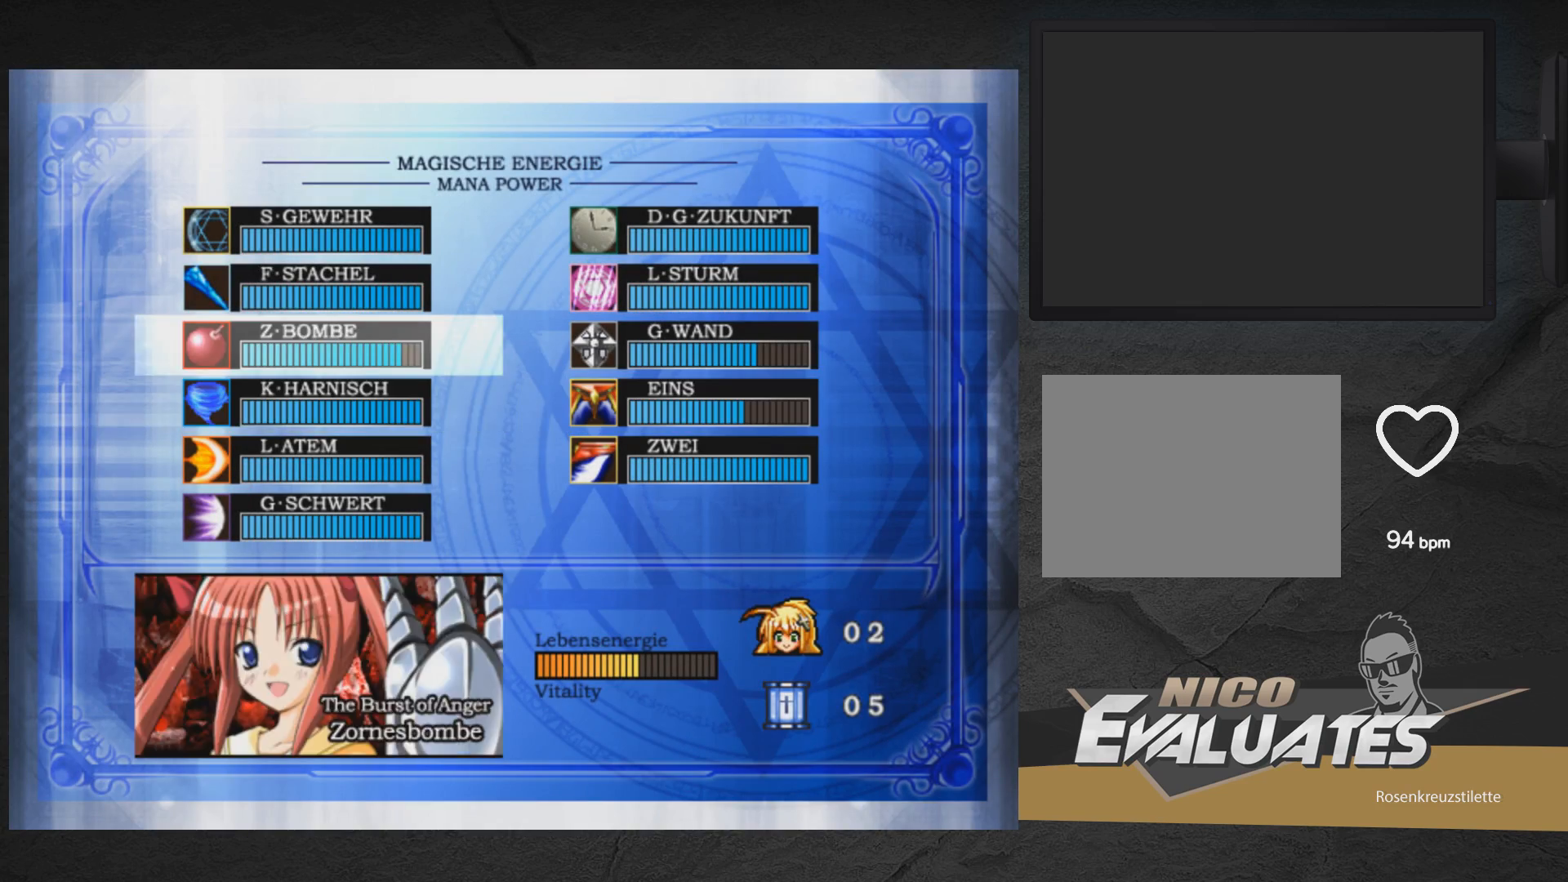
{"buttons": [], "right_stick": "center", "events": [[33, "DPAD_UP", "up"], [100, "DPAD_UP", "down"], [167, "DPAD_UP", "up"], [183, "START", "down"], [317, "START", "up"]]}
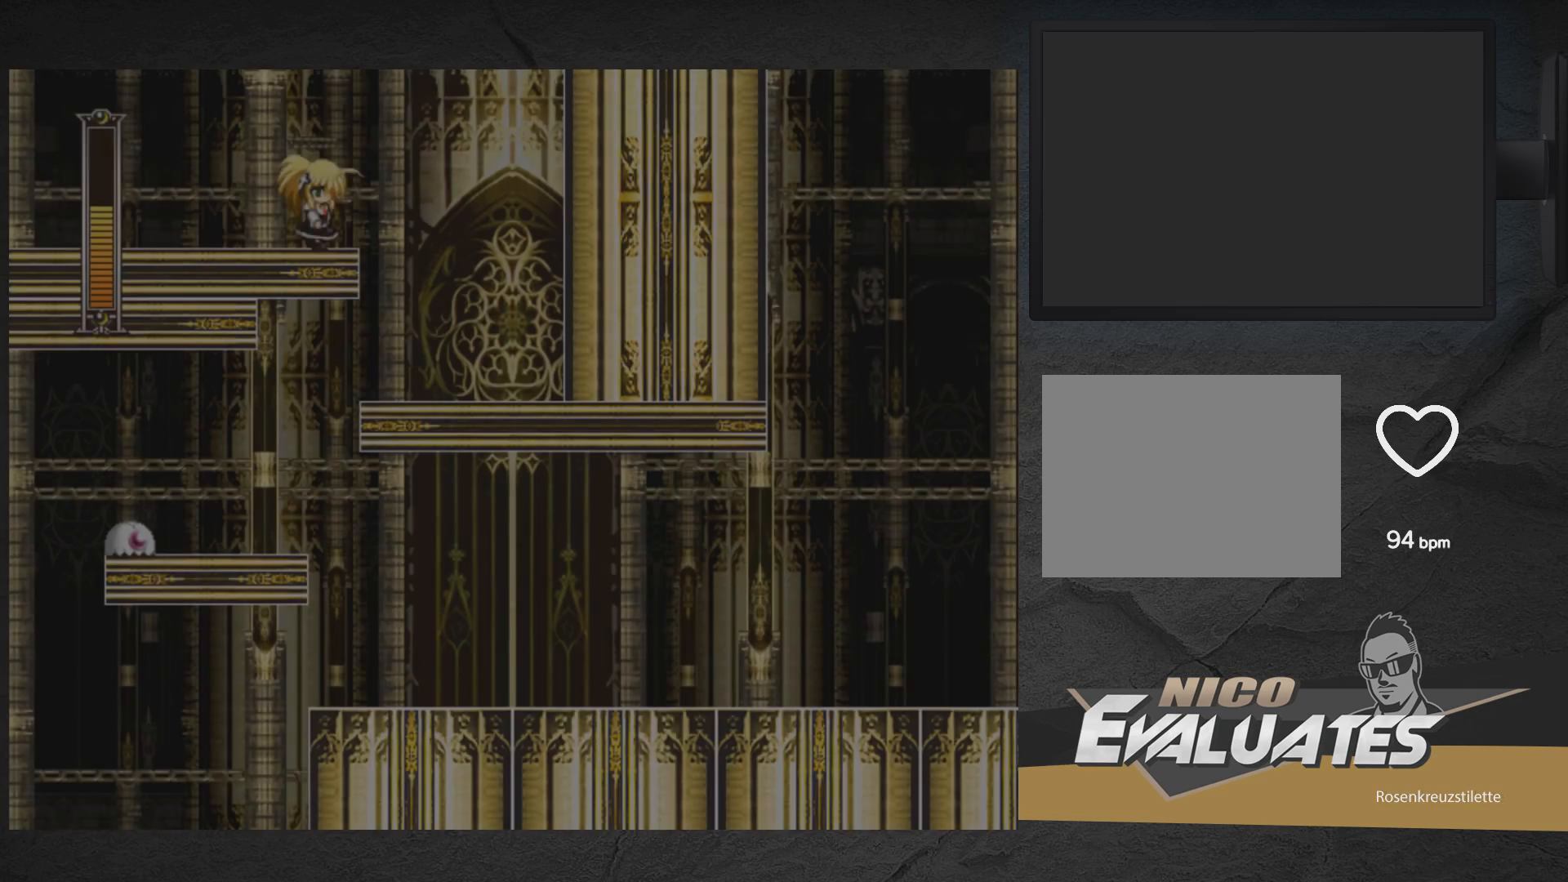
{"buttons": ["X"], "right_stick": "center", "events": [[100, "DPAD_RIGHT", "down"], [200, "A", "down"], [283, "A", "up"], [283, "DPAD_RIGHT", "up"], [467, "X", "down"]]}
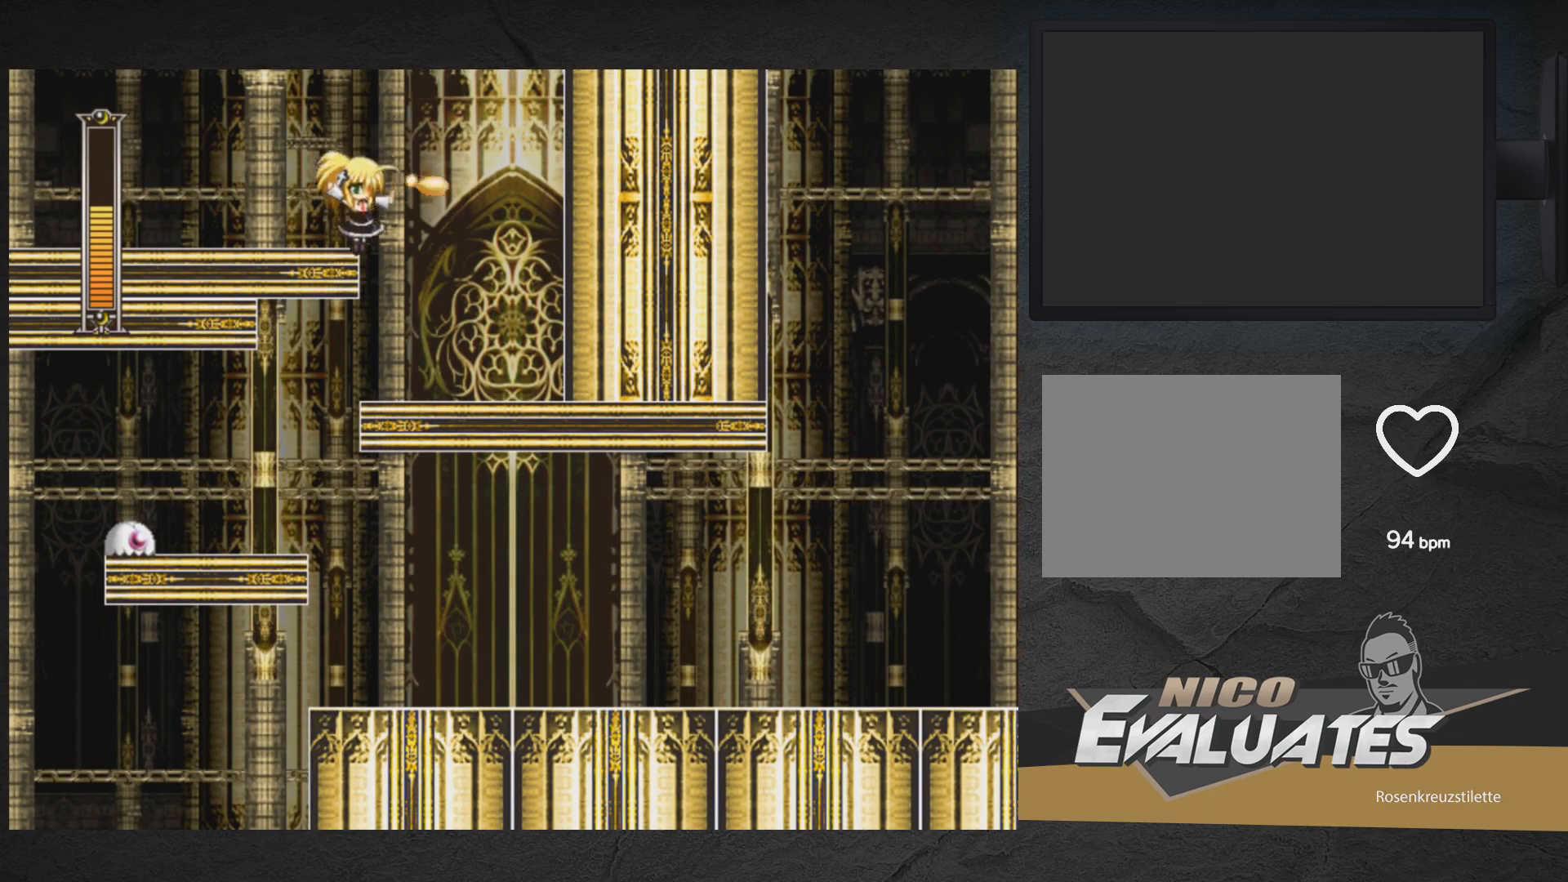
{"buttons": ["A", "X", "DPAD_RIGHT"], "right_stick": "center", "events": [[367, "A", "down"], [467, "DPAD_RIGHT", "down"]]}
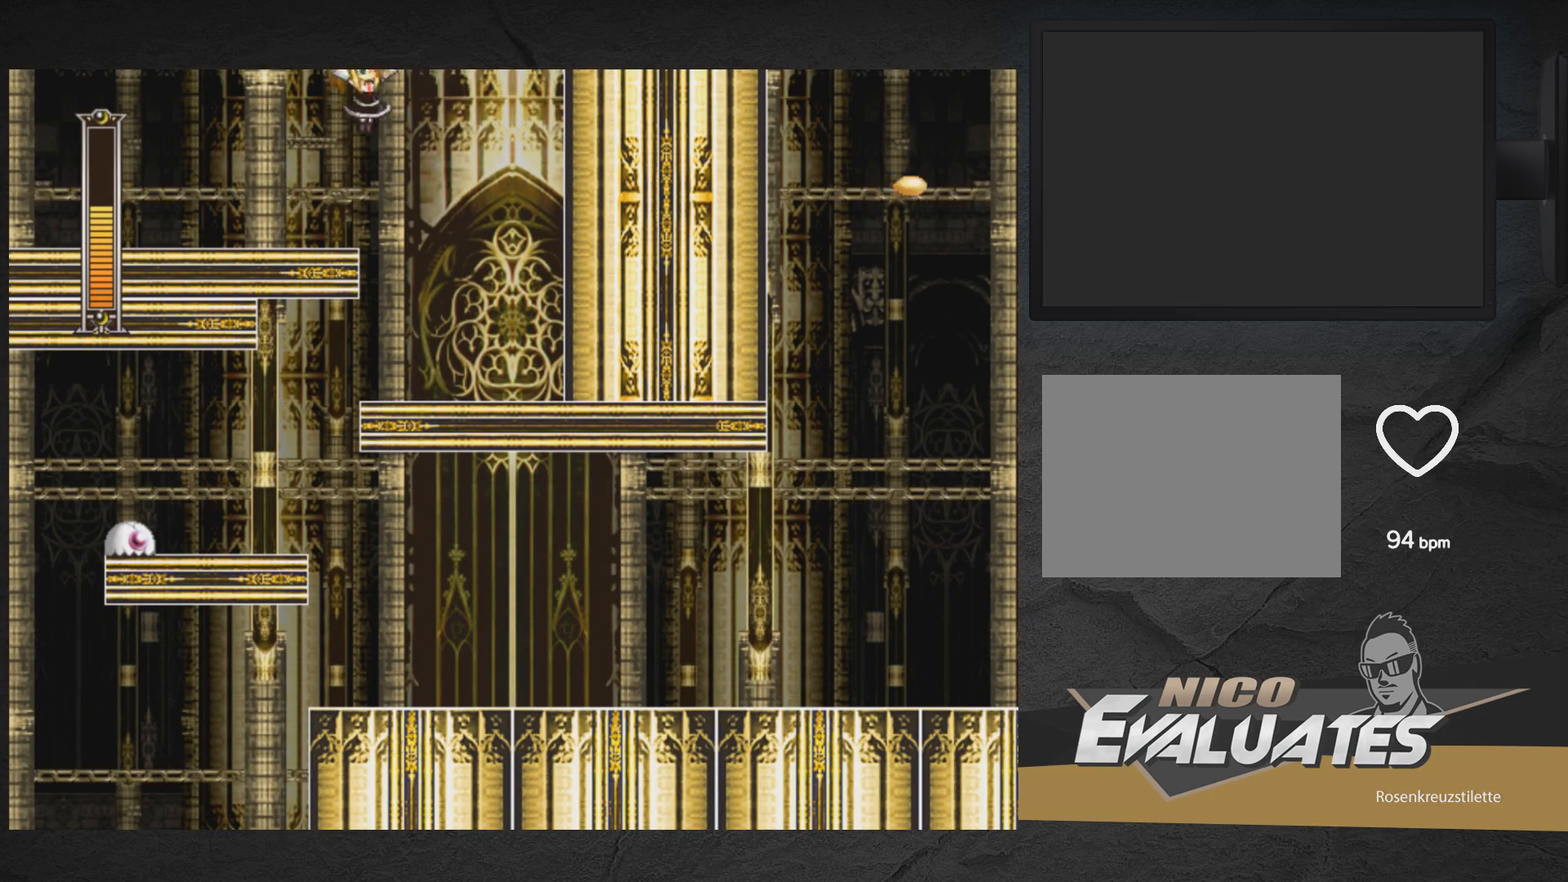
{"buttons": ["X", "DPAD_RIGHT"], "right_stick": "center", "events": [[67, "A", "up"], [133, "A", "down"], [500, "A", "up"]]}
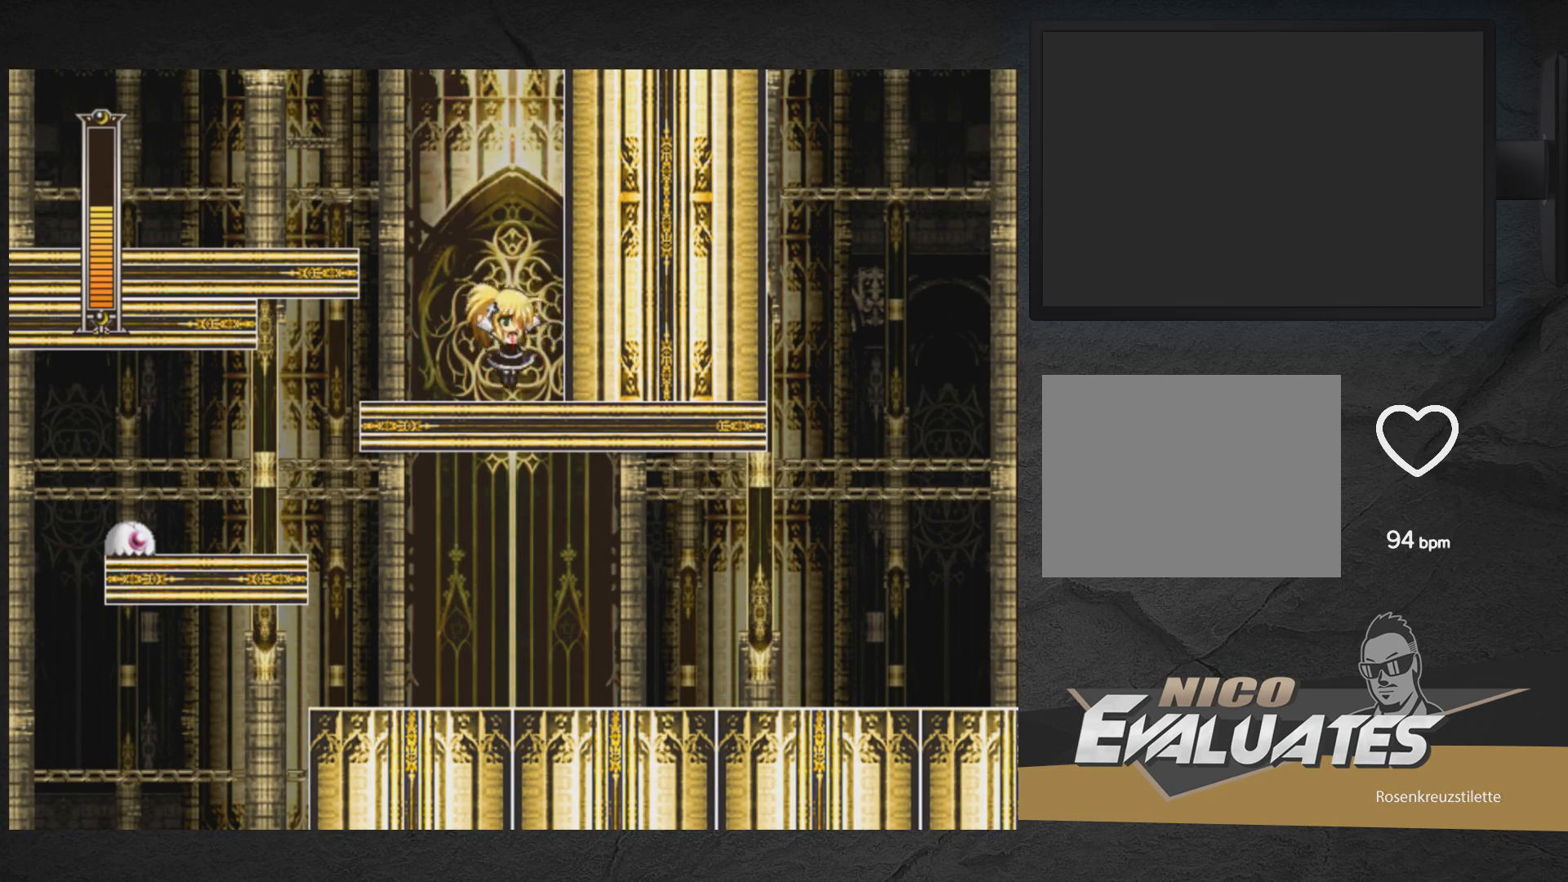
{"buttons": ["A", "X", "DPAD_RIGHT"], "right_stick": "center", "events": [[67, "A", "down"]]}
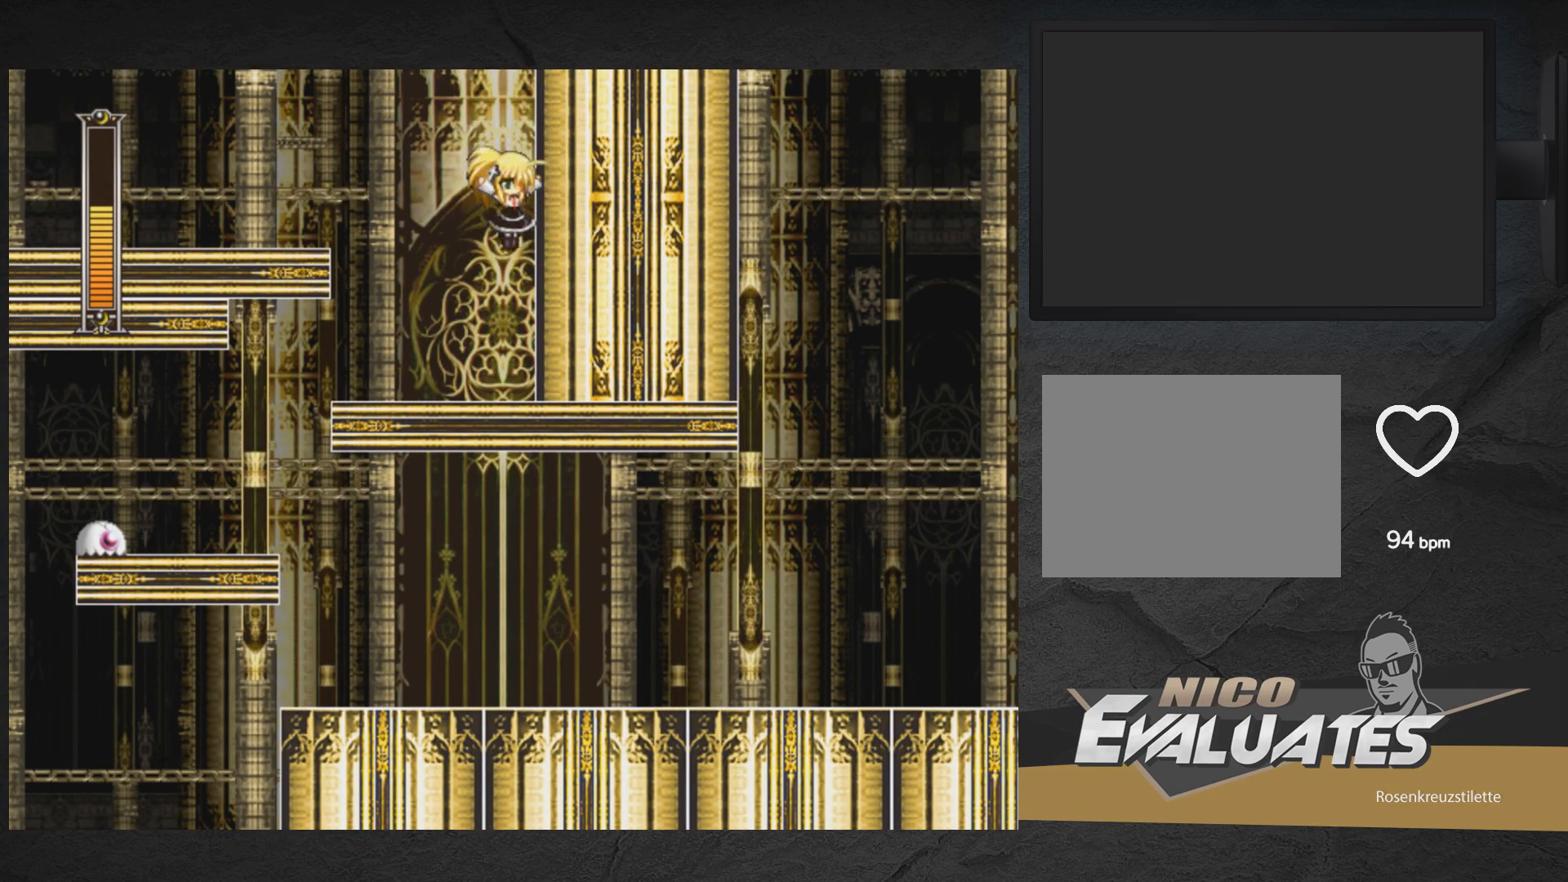
{"buttons": ["X", "DPAD_LEFT"], "right_stick": "center", "events": [[117, "A", "up"], [133, "DPAD_RIGHT", "up"], [217, "DPAD_LEFT", "down"]]}